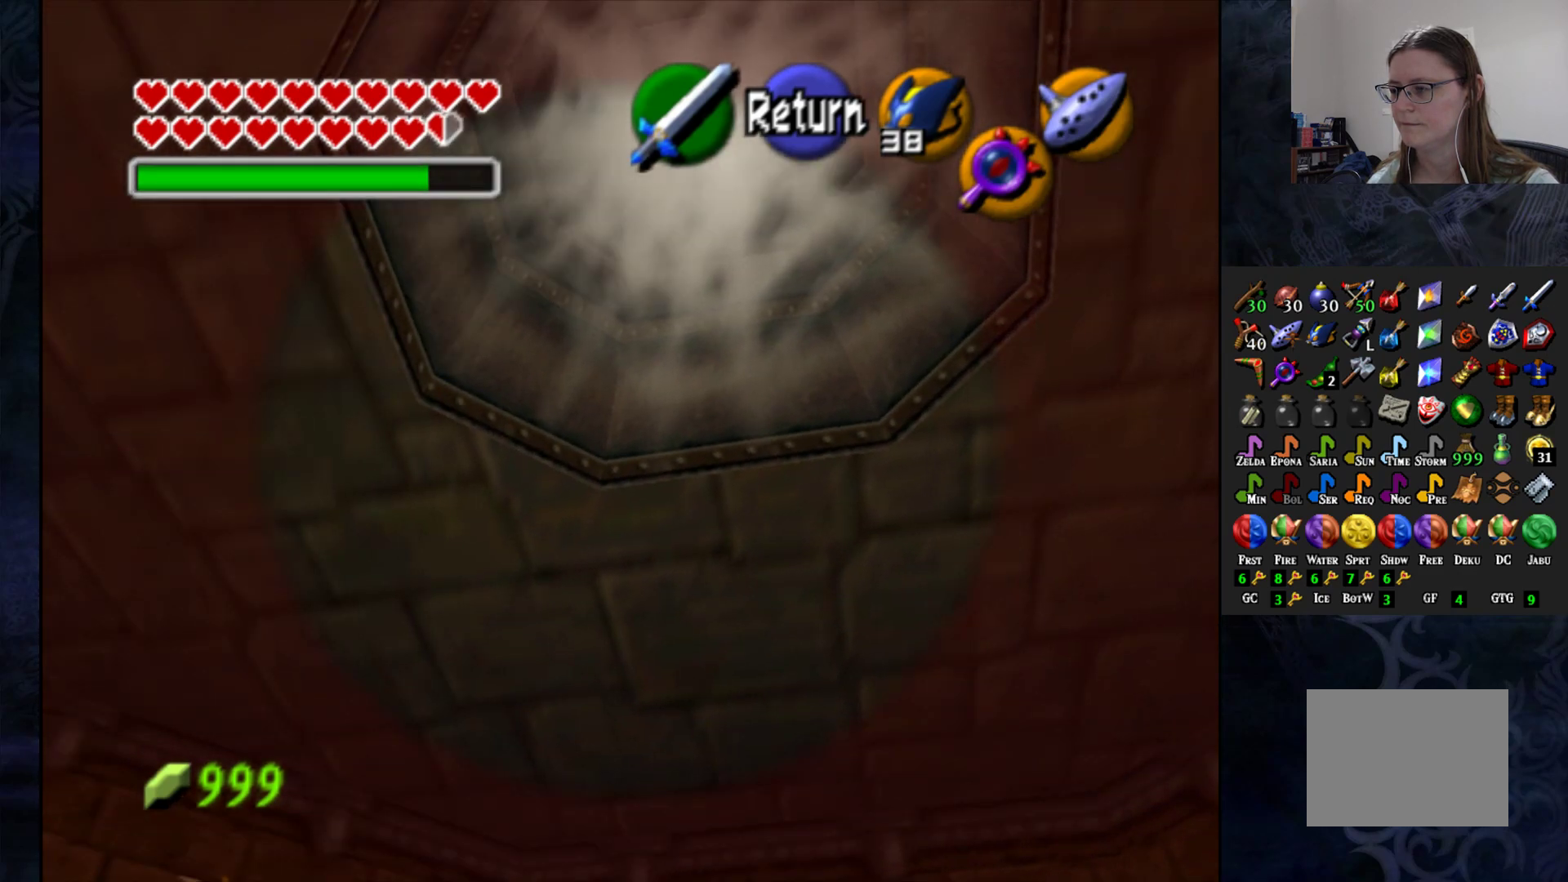
Gameplay with a controller (PlayStation layout); each line is a JSON object with the inputs held at the frame after it. "events" lists button and stick changes between this image and that frame as [ms after this image, input, new state], when the widget could be followed in between. Not read: R1.
{"buttons": [], "left_stick": "down-right", "right_stick": "center", "events": [[467, "left_stick", "down-right"]]}
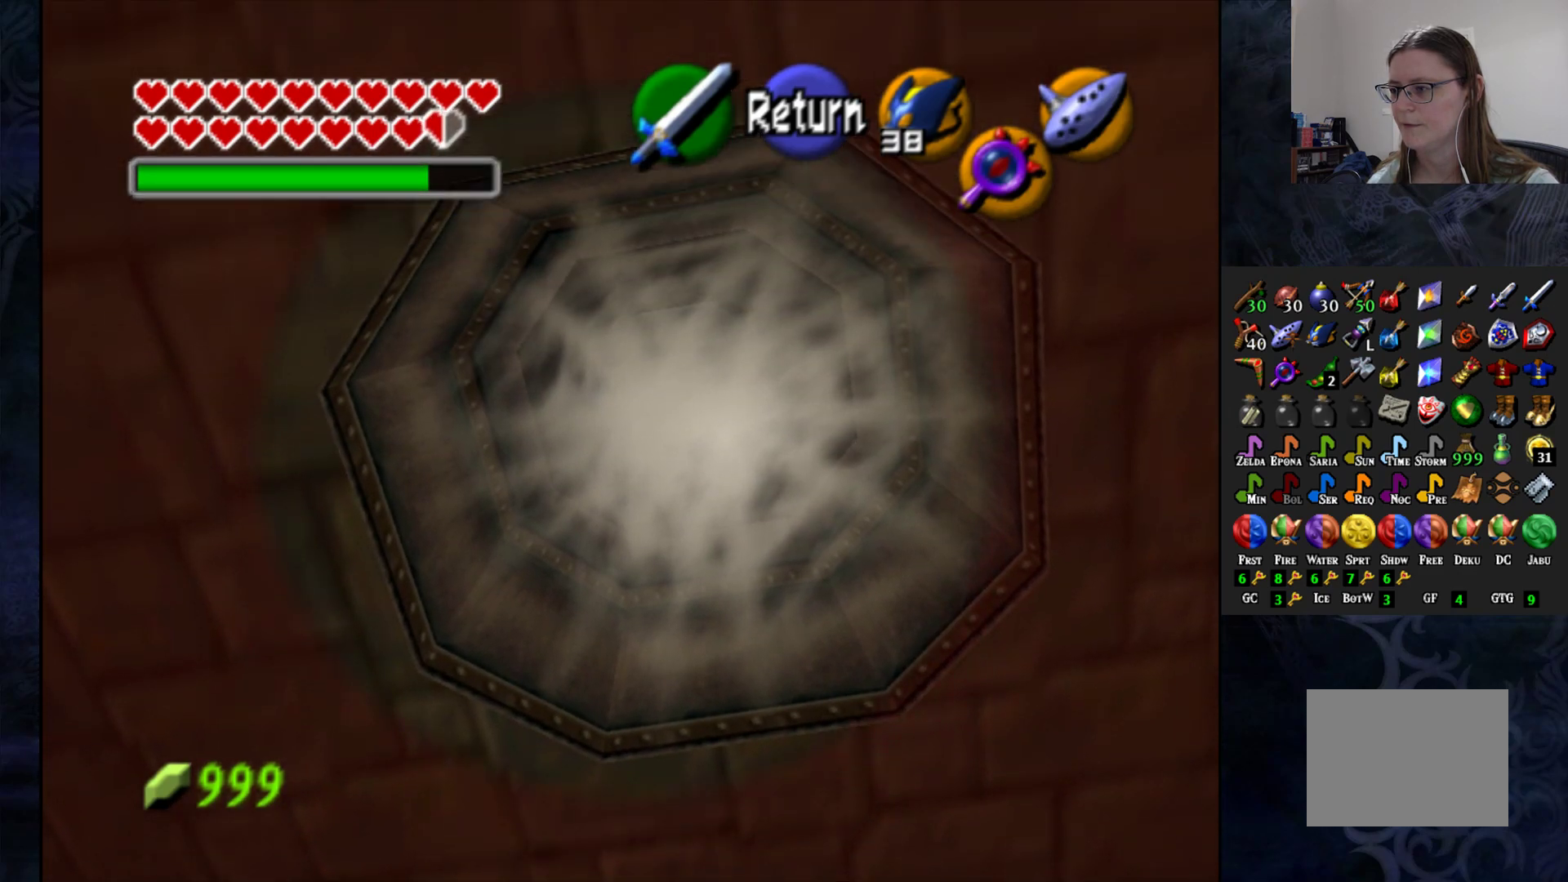
{"buttons": [], "left_stick": "right", "right_stick": "center", "events": [[67, "left_stick", "right"]]}
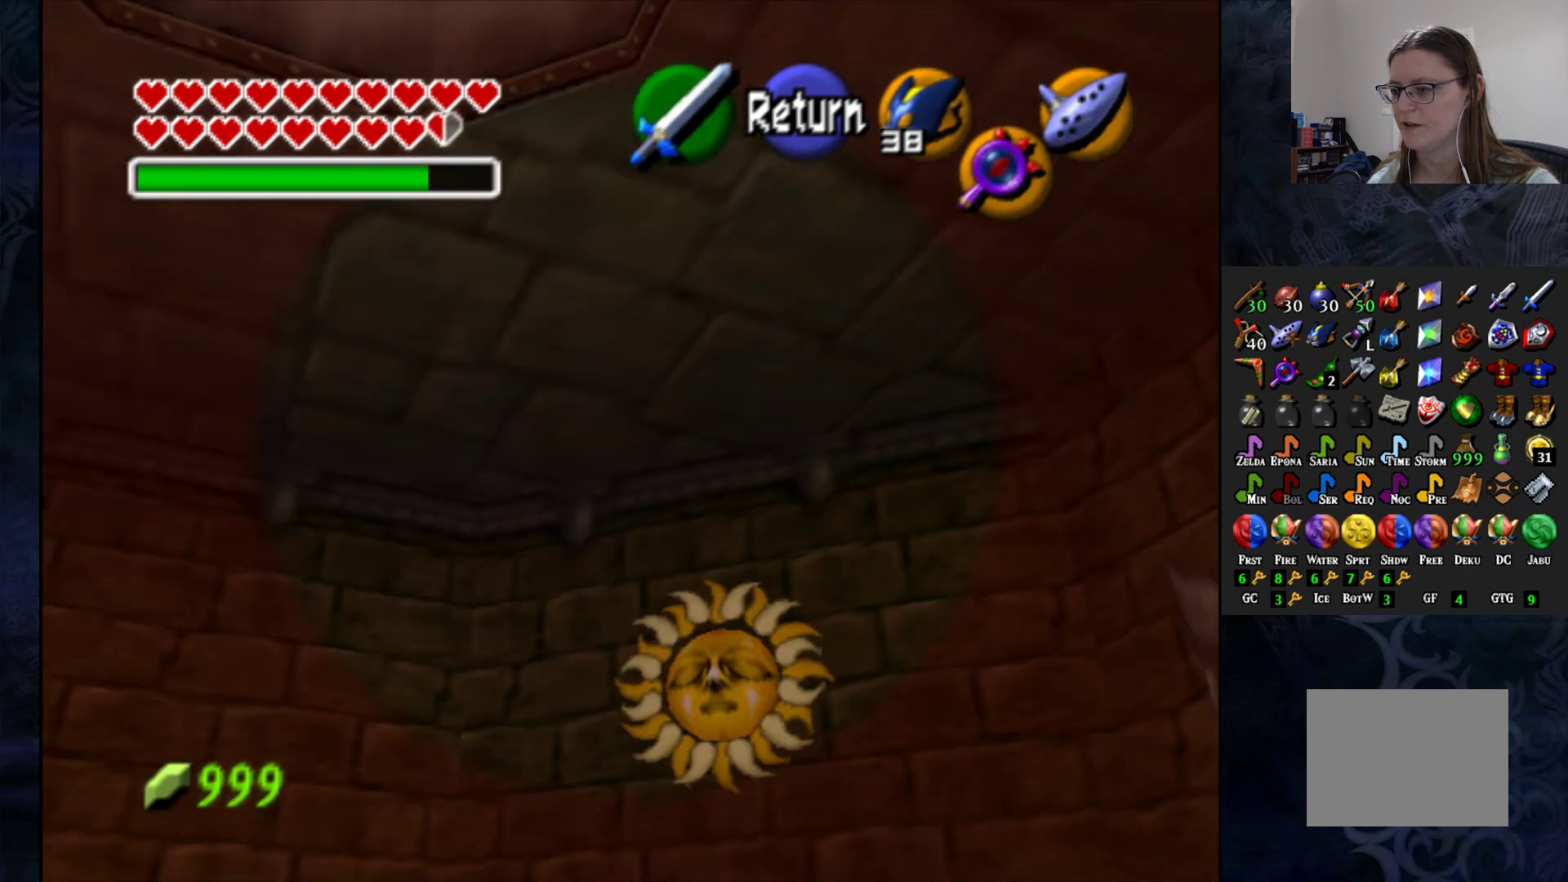
{"buttons": [], "left_stick": "center", "right_stick": "center", "events": [[167, "left_stick", "center"], [333, "CROSS", "down"], [467, "CROSS", "up"]]}
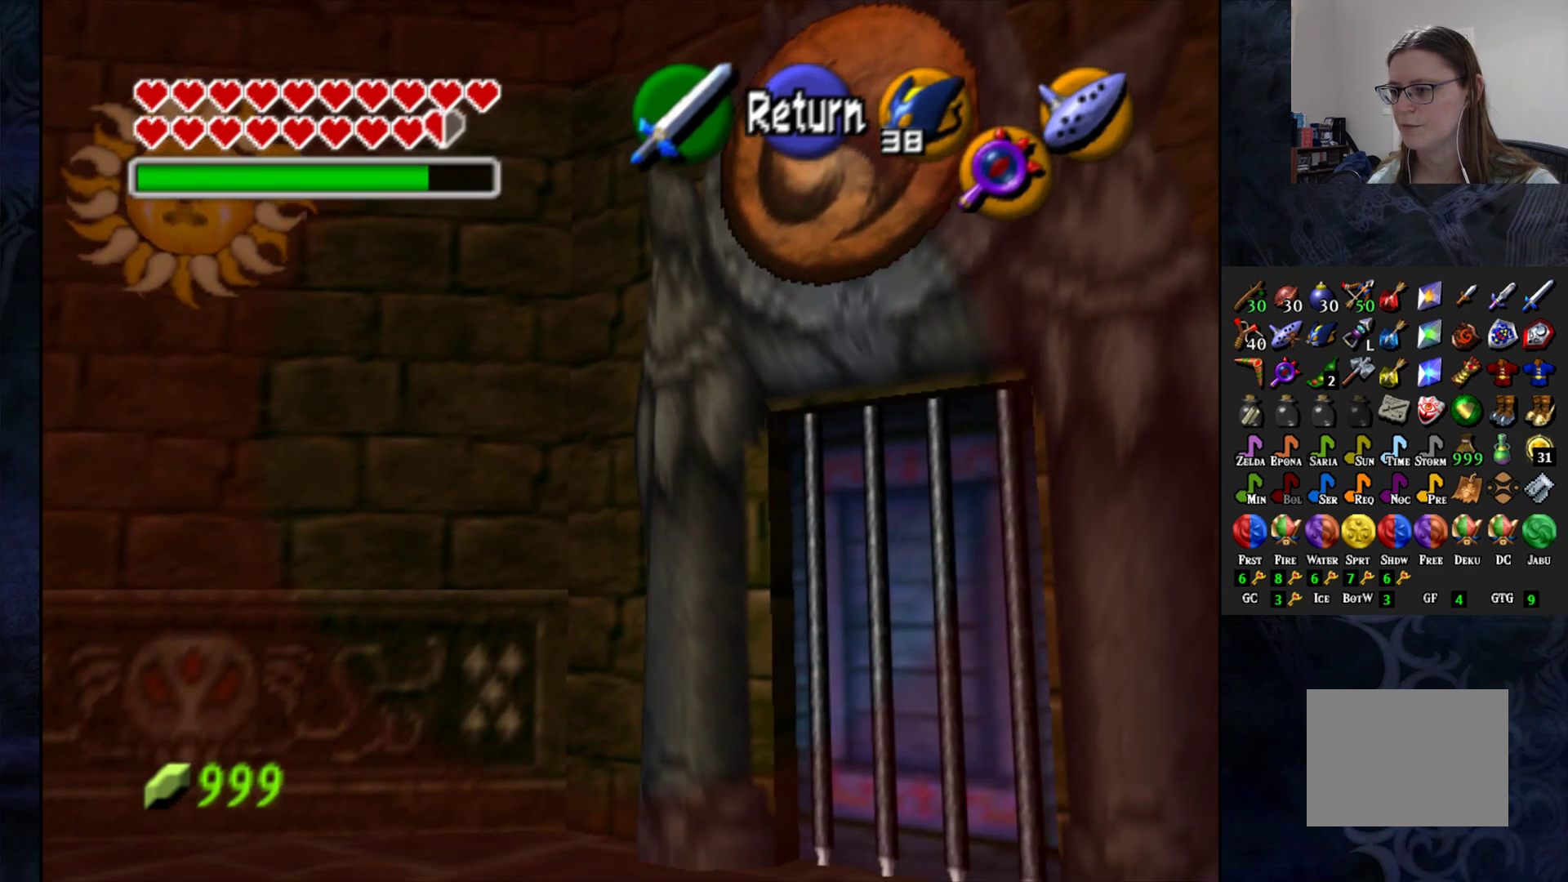
{"buttons": [], "left_stick": "up-left", "right_stick": "center", "events": [[283, "left_stick", "left"], [483, "left_stick", "up-left"]]}
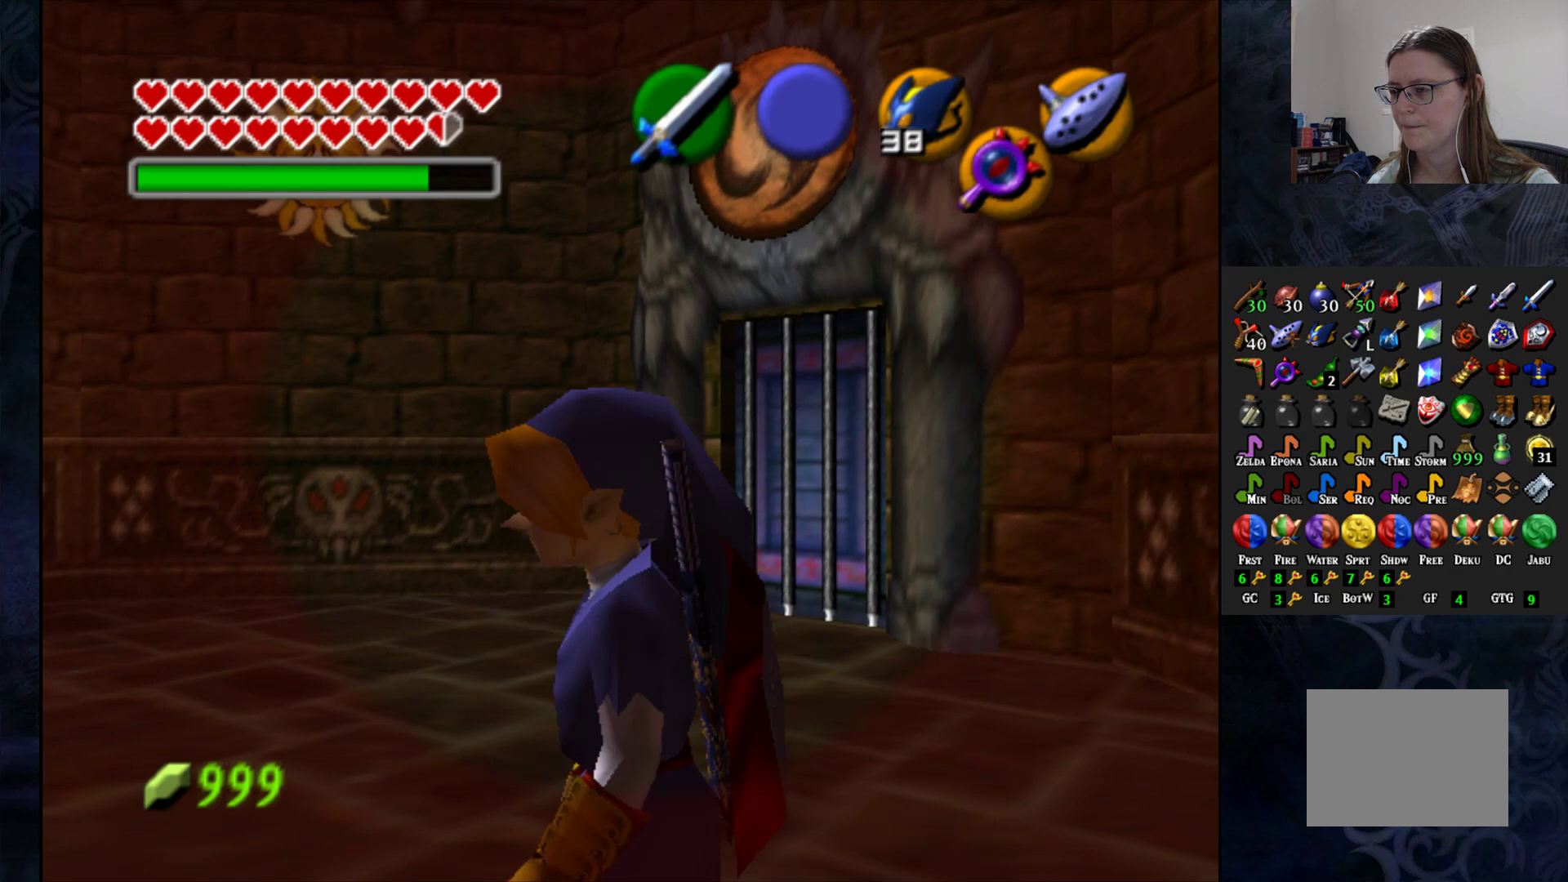
{"buttons": ["CIRCLE"], "left_stick": "center", "right_stick": "center", "events": [[100, "left_stick", "center"], [500, "CIRCLE", "down"]]}
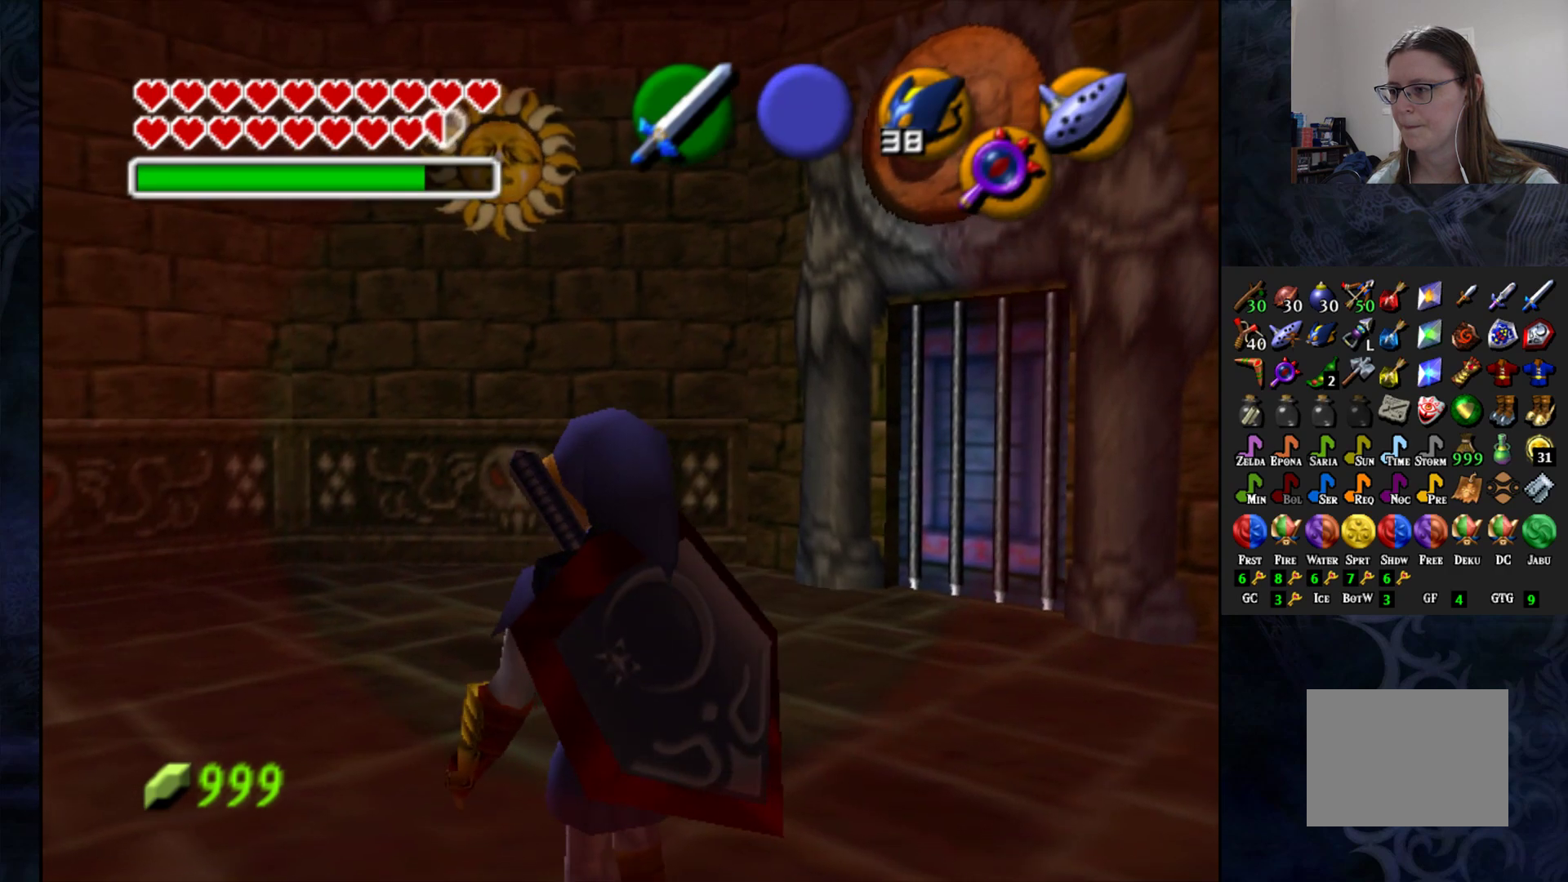
{"buttons": ["START"], "left_stick": "center", "right_stick": "center", "events": [[100, "CIRCLE", "up"], [467, "START", "down"]]}
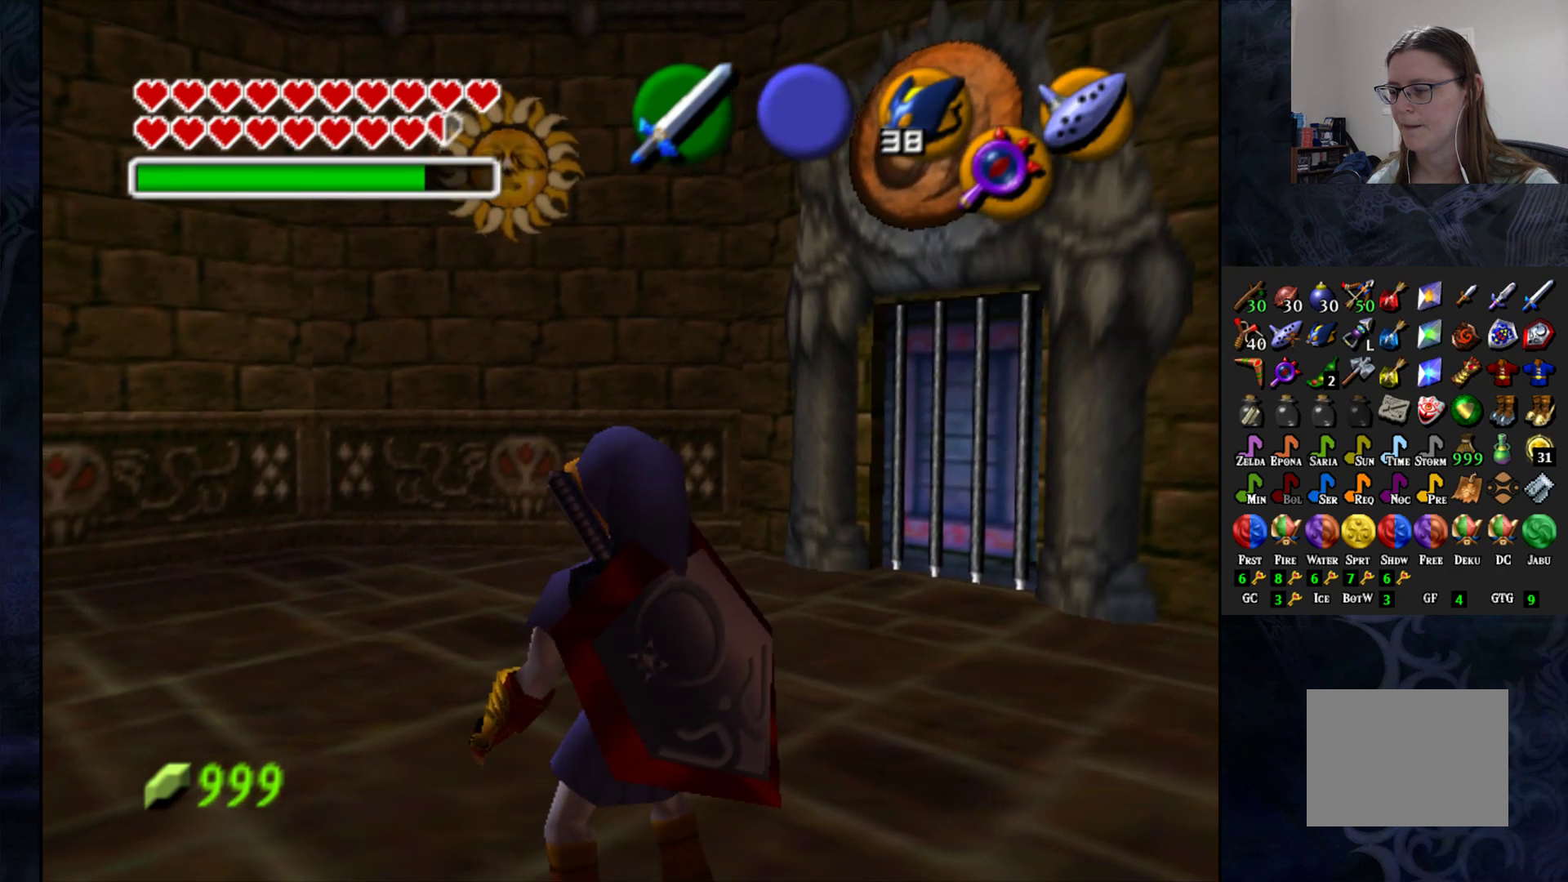
{"buttons": [], "left_stick": "center", "right_stick": "center", "events": [[133, "START", "up"]]}
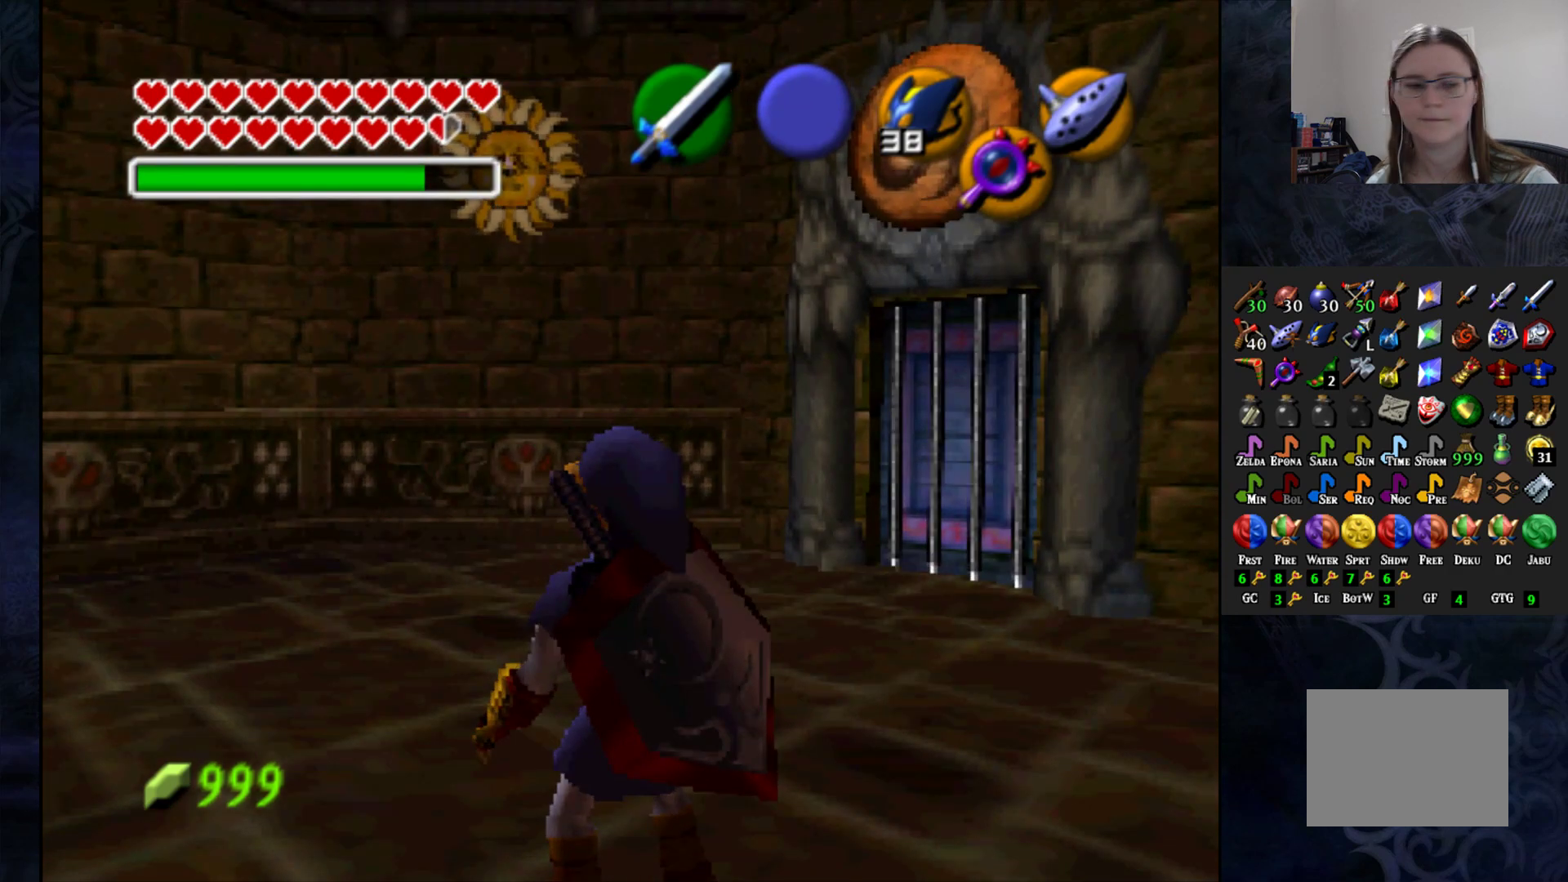
{"buttons": [], "left_stick": "center", "right_stick": "center", "events": []}
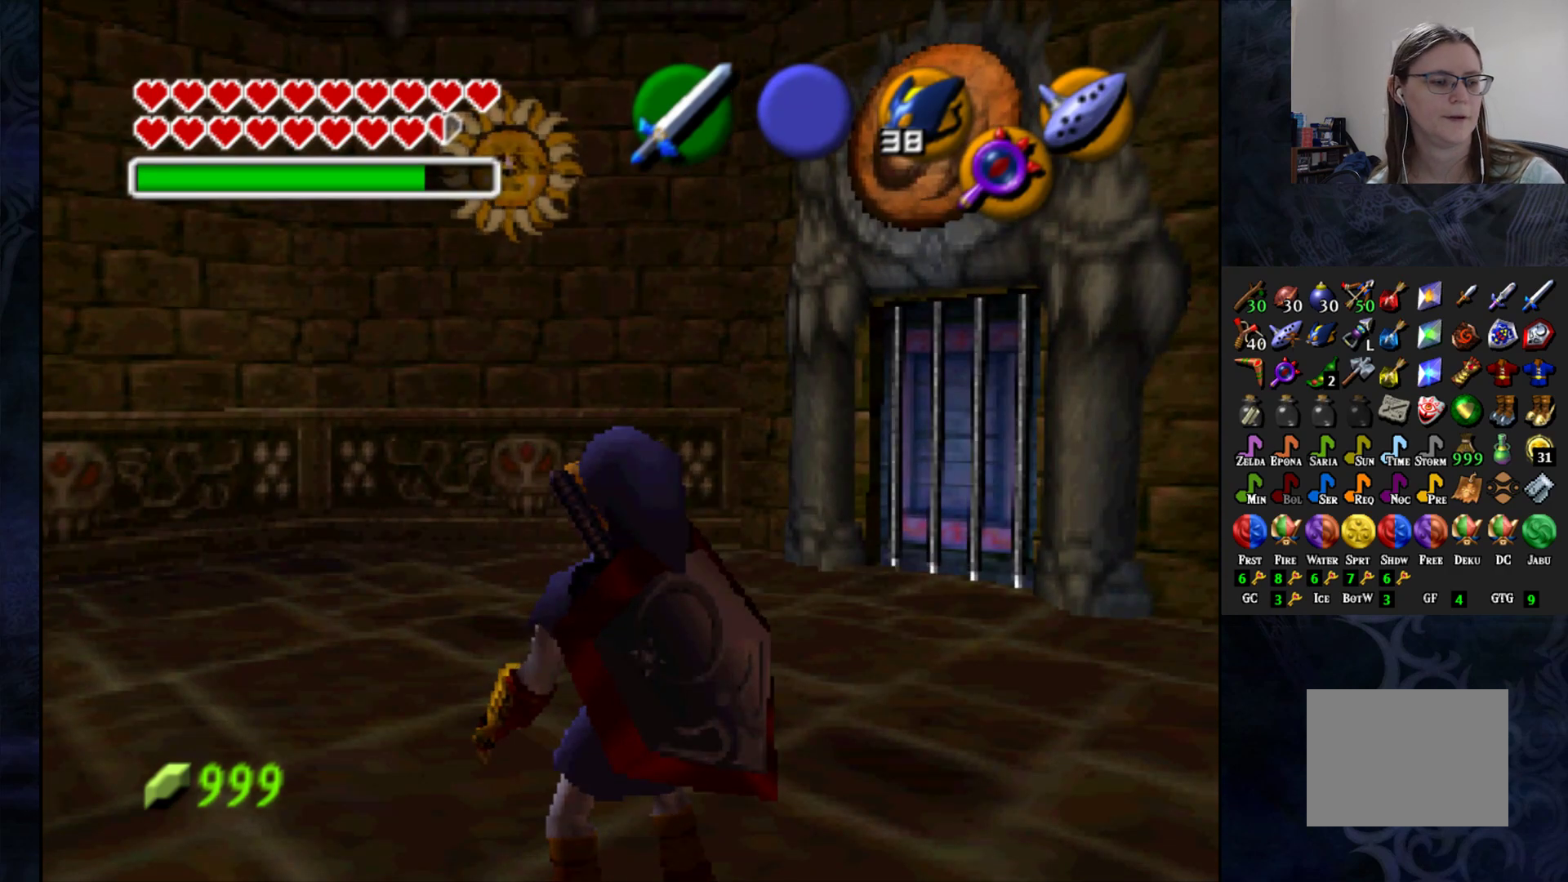
{"buttons": [], "left_stick": "center", "right_stick": "center", "events": []}
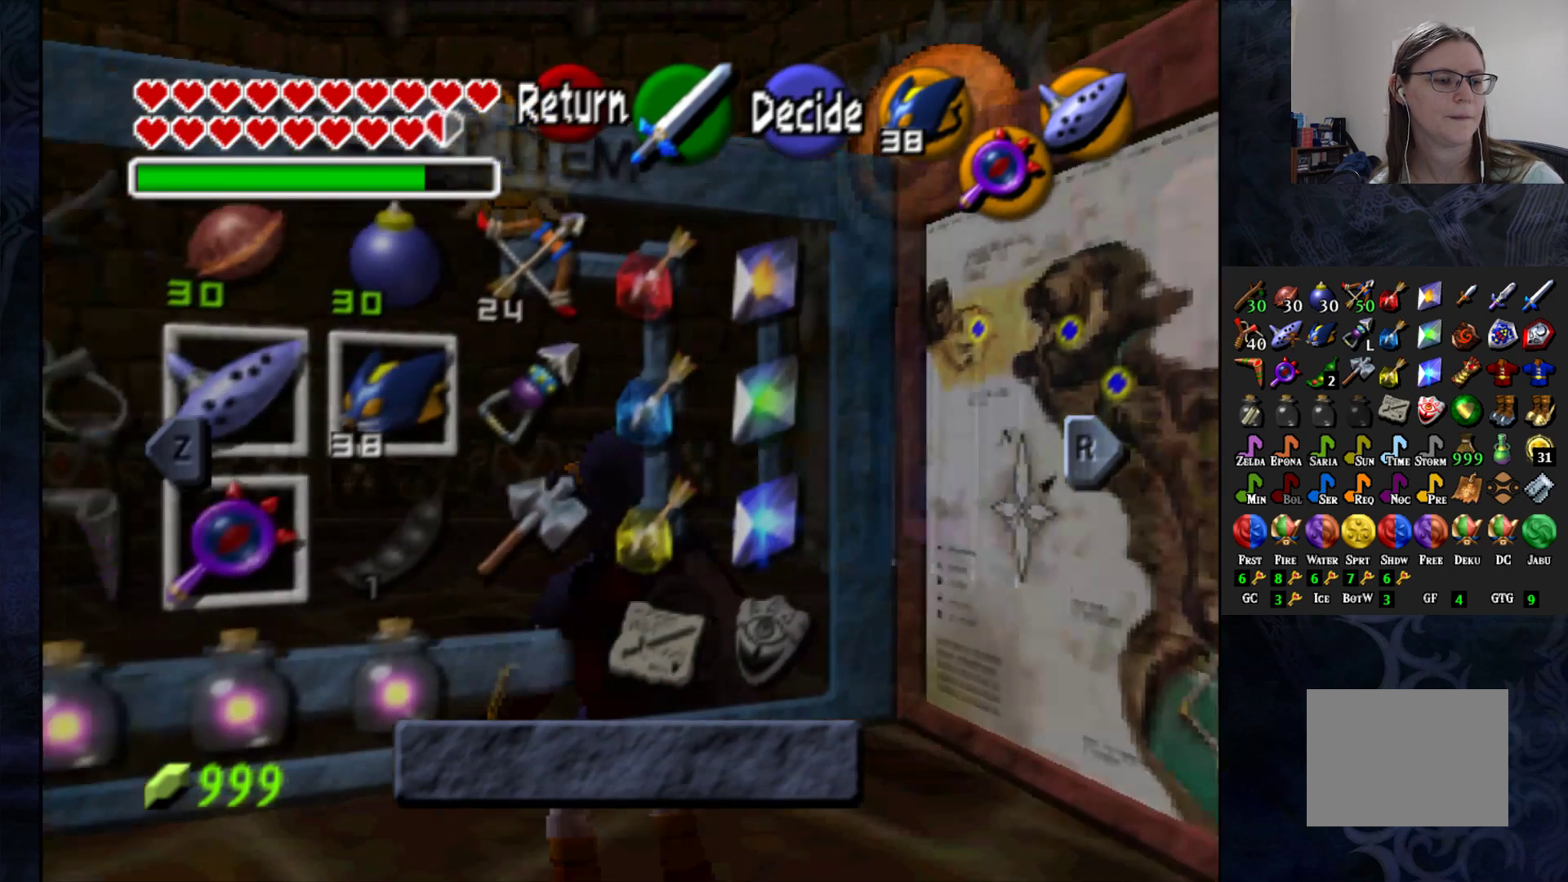
{"buttons": [], "left_stick": "center", "right_stick": "center", "events": []}
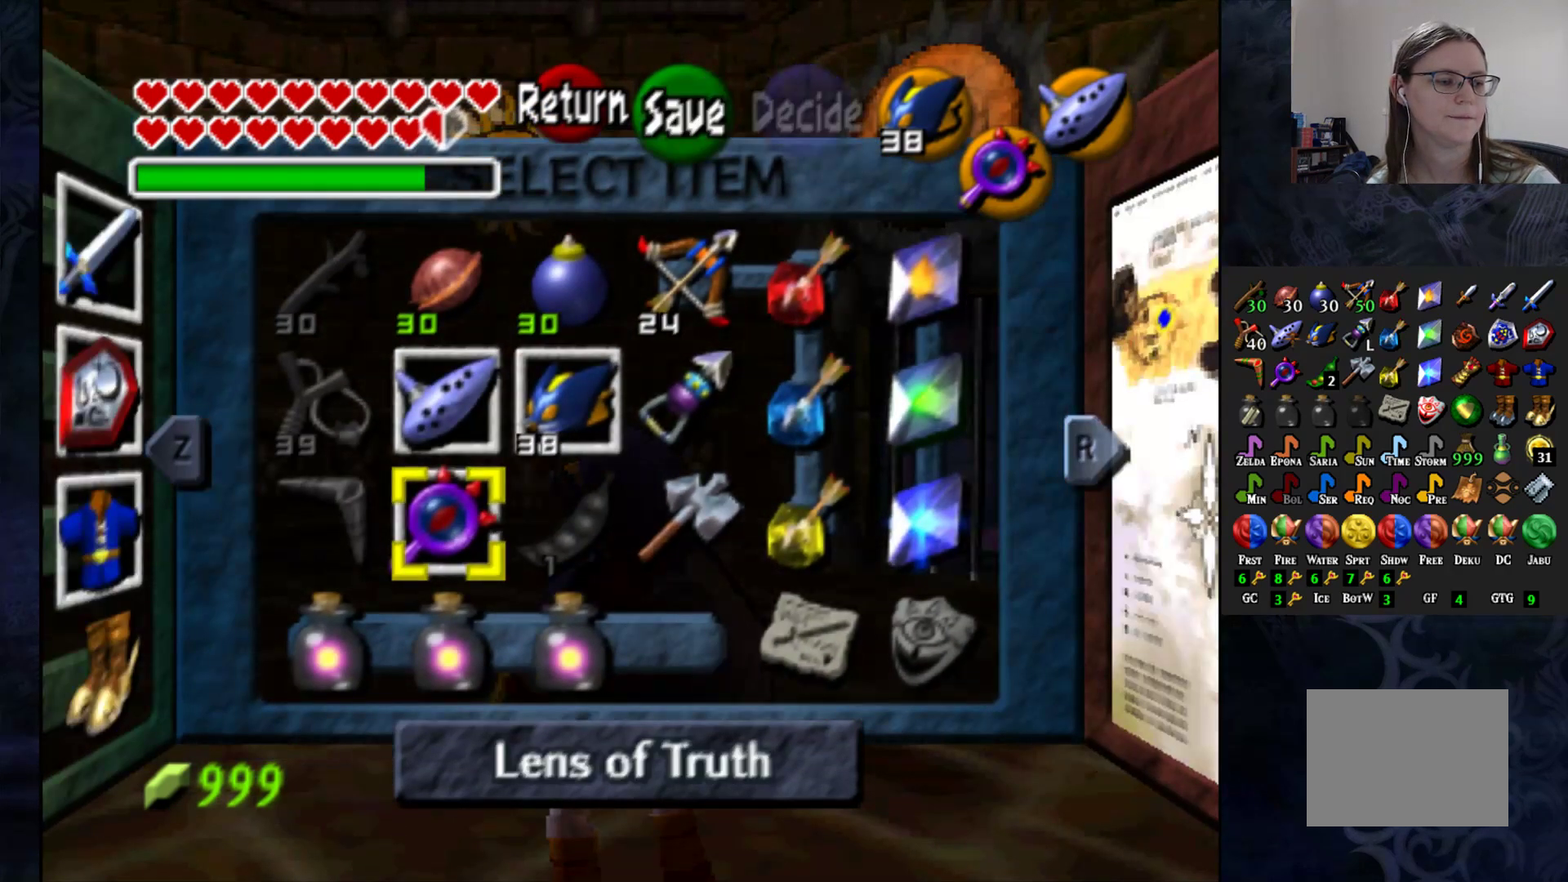
{"buttons": [], "left_stick": "center", "right_stick": "center", "events": []}
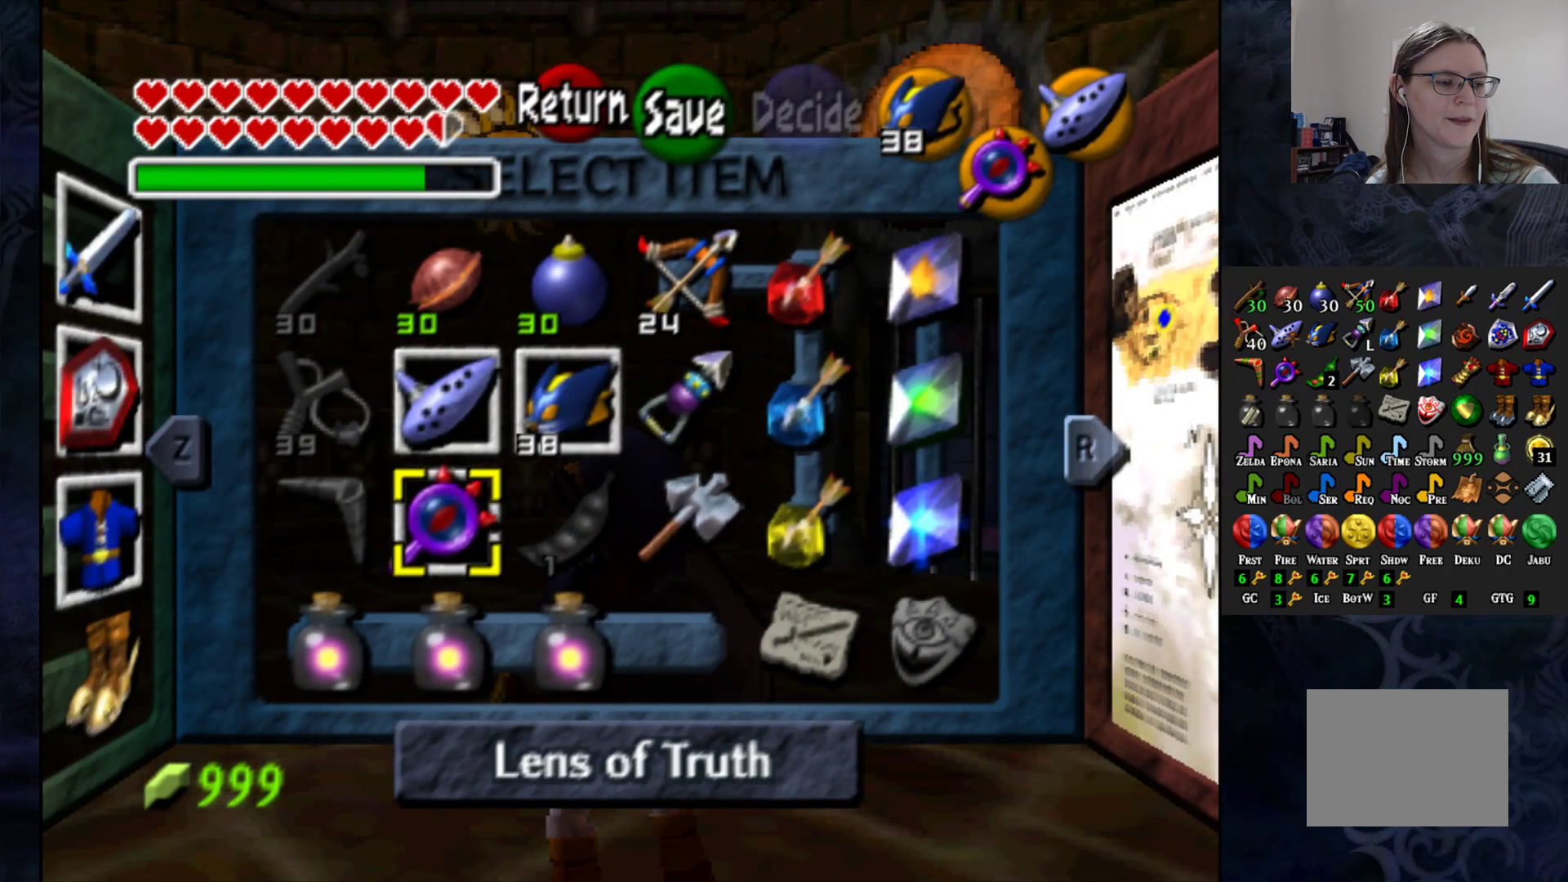
{"buttons": [], "left_stick": "center", "right_stick": "center", "events": []}
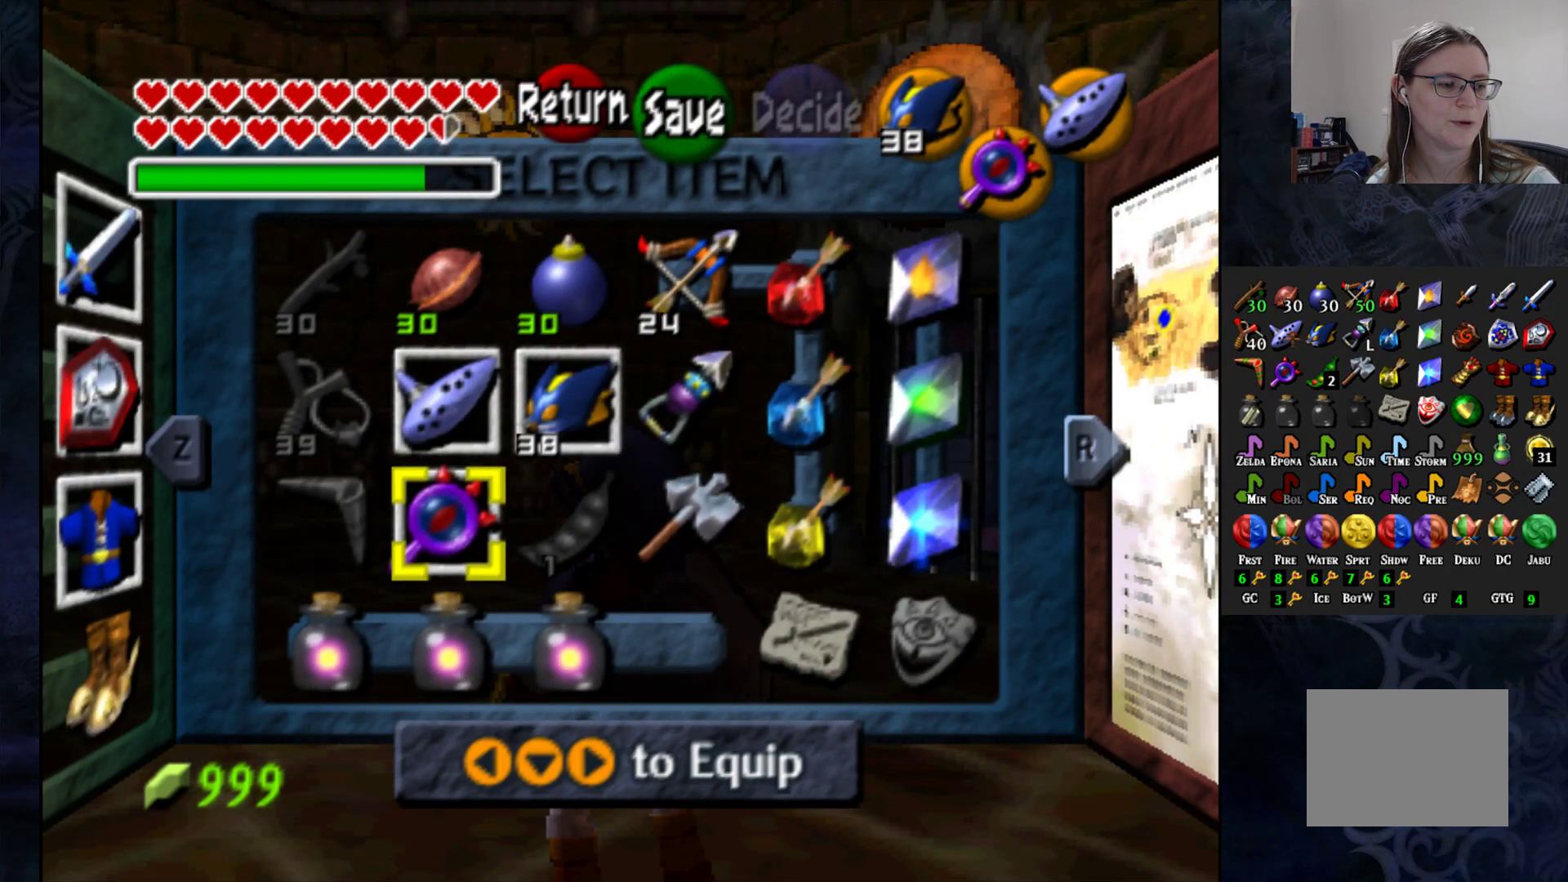
{"buttons": [], "left_stick": "center", "right_stick": "center", "events": []}
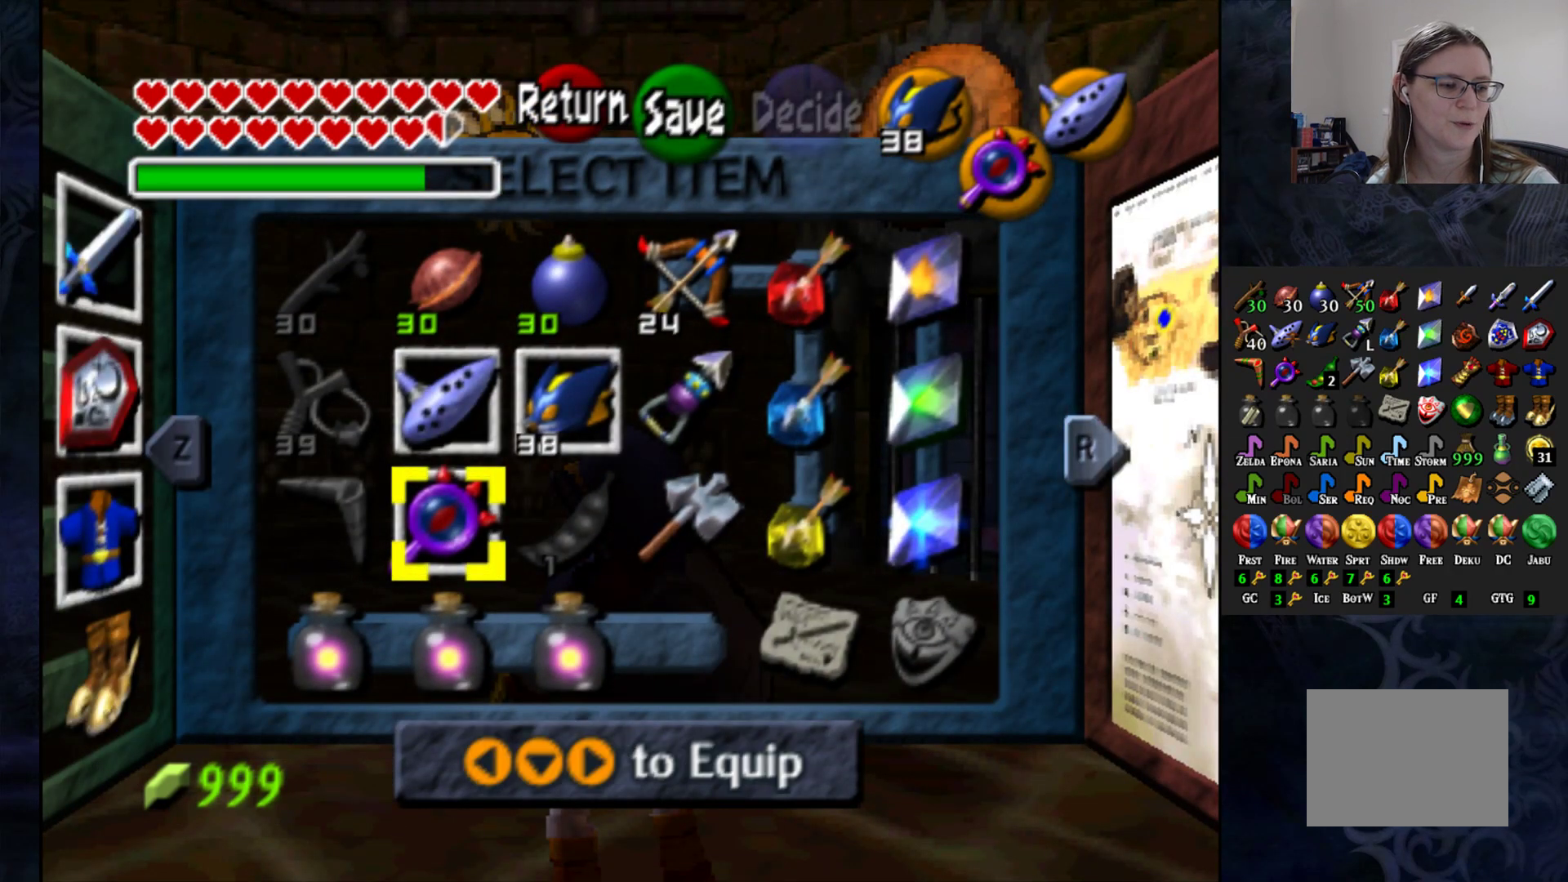
{"buttons": [], "left_stick": "center", "right_stick": "center", "events": []}
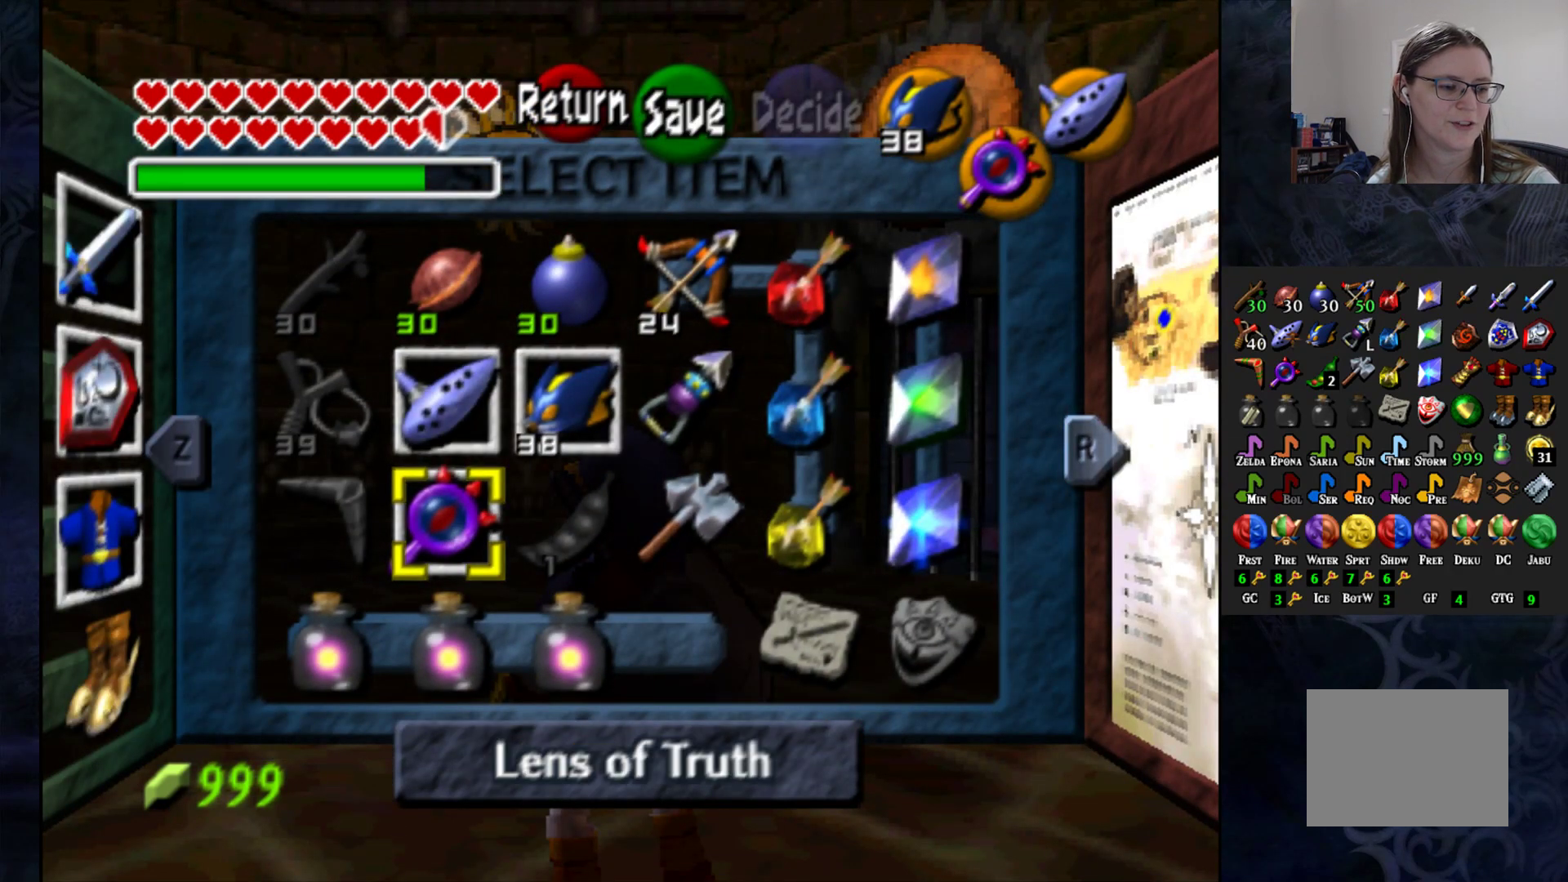
{"buttons": [], "left_stick": "center", "right_stick": "center", "events": []}
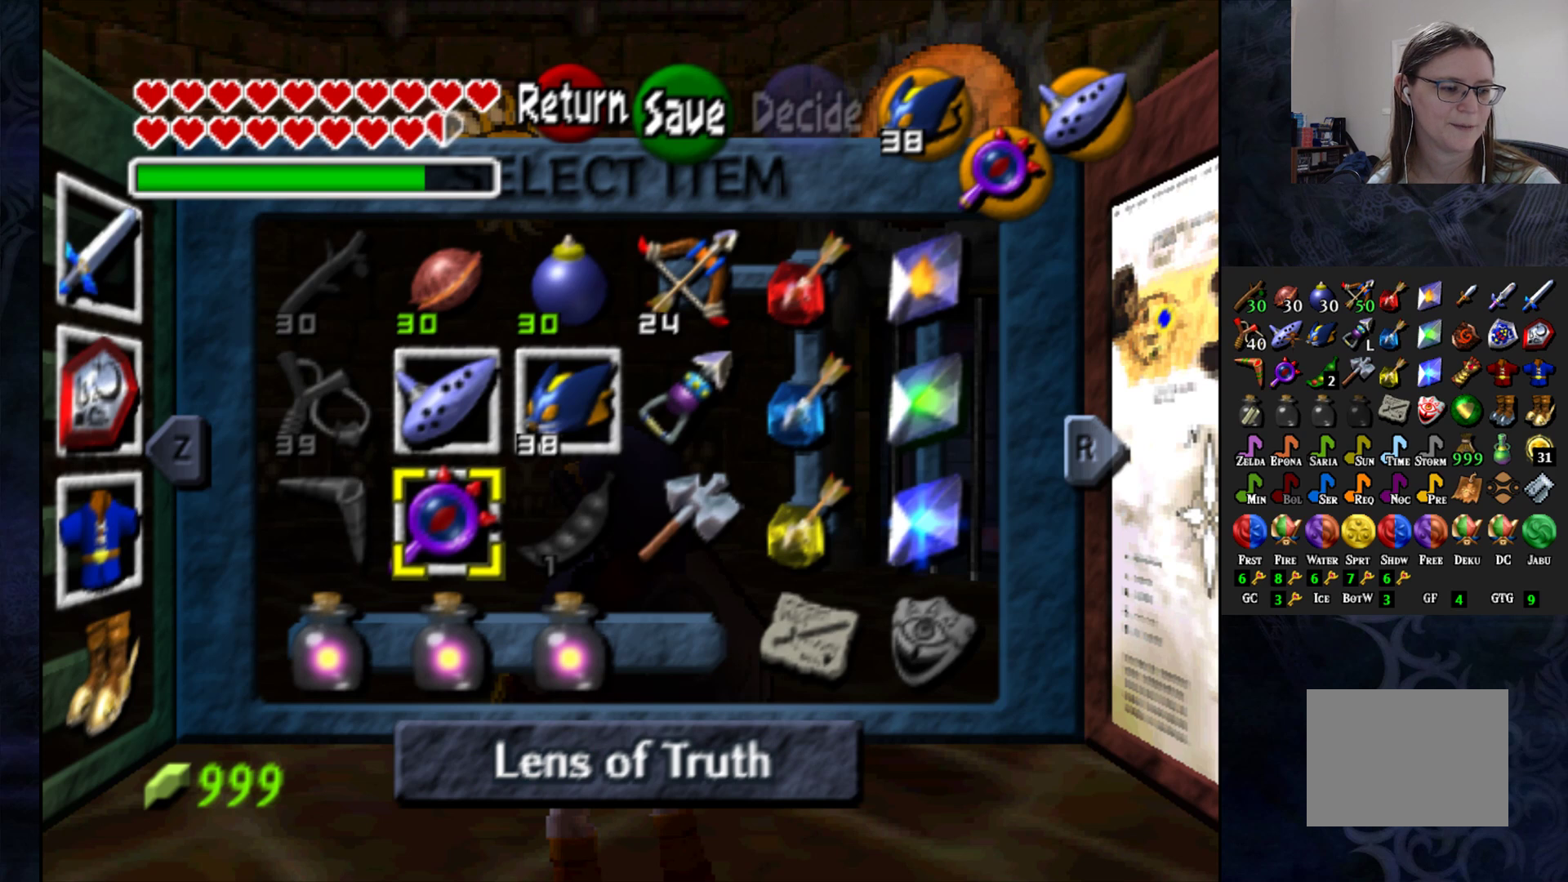
{"buttons": [], "left_stick": "center", "right_stick": "center", "events": []}
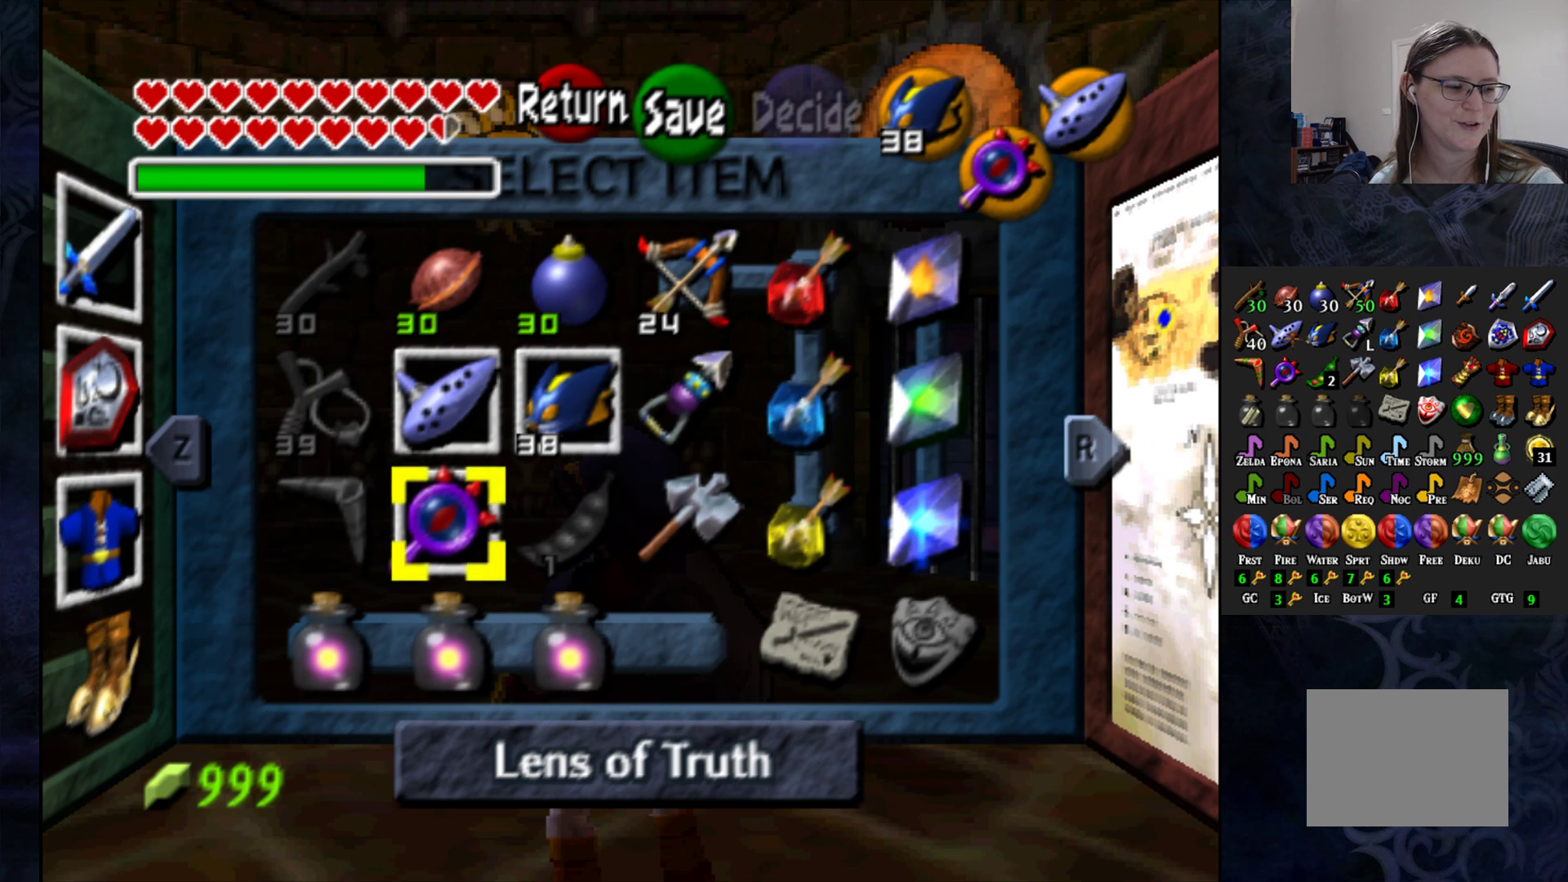
{"buttons": [], "left_stick": "center", "right_stick": "center", "events": []}
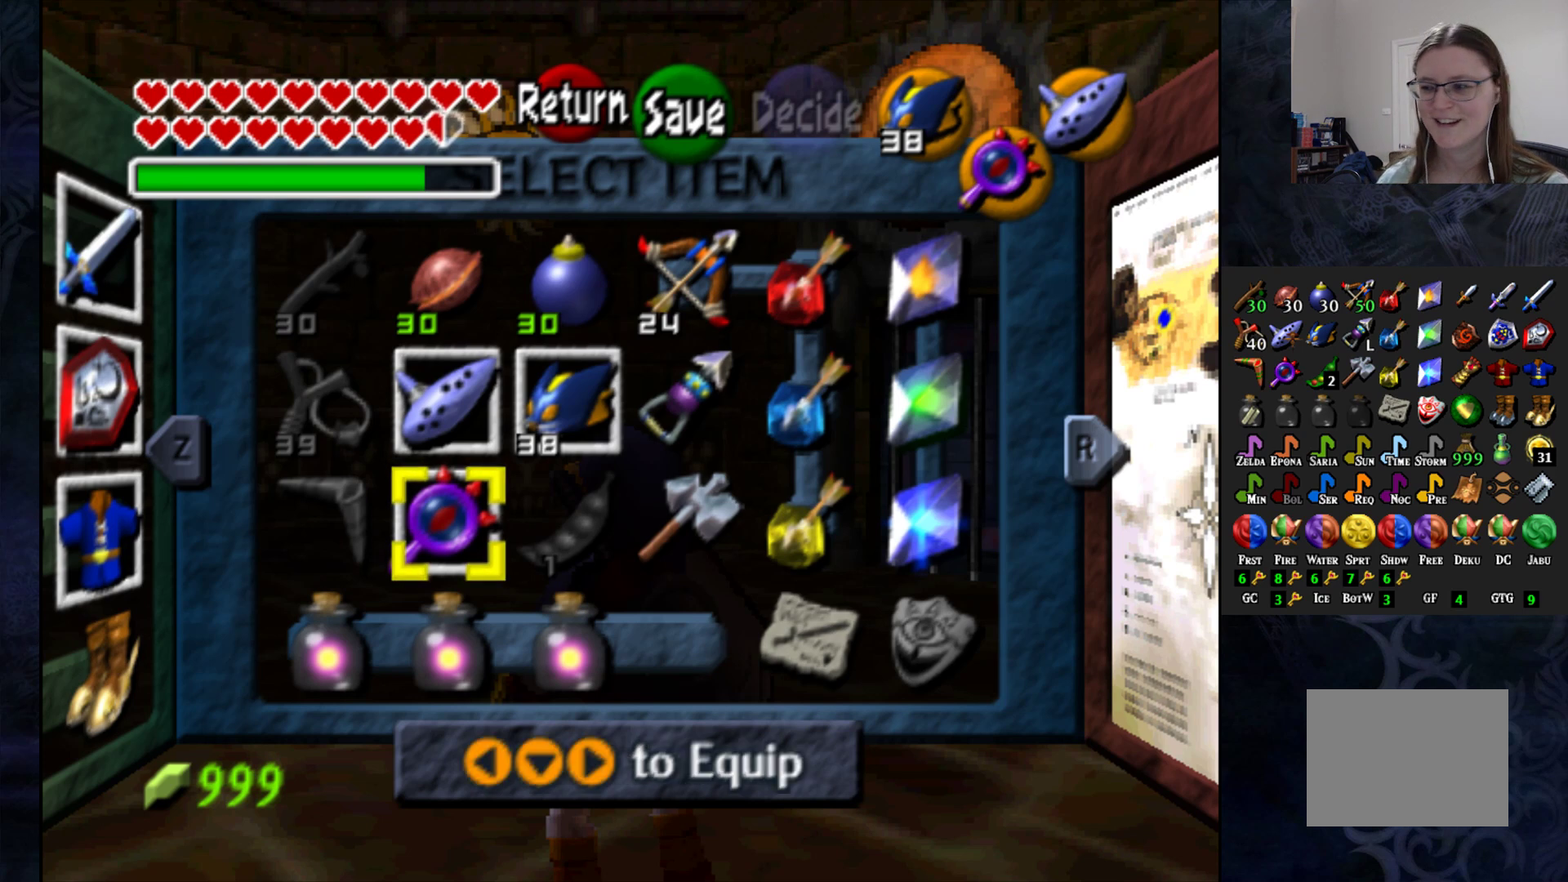
{"buttons": [], "left_stick": "center", "right_stick": "center", "events": [[367, "left_stick", "right"], [483, "left_stick", "center"]]}
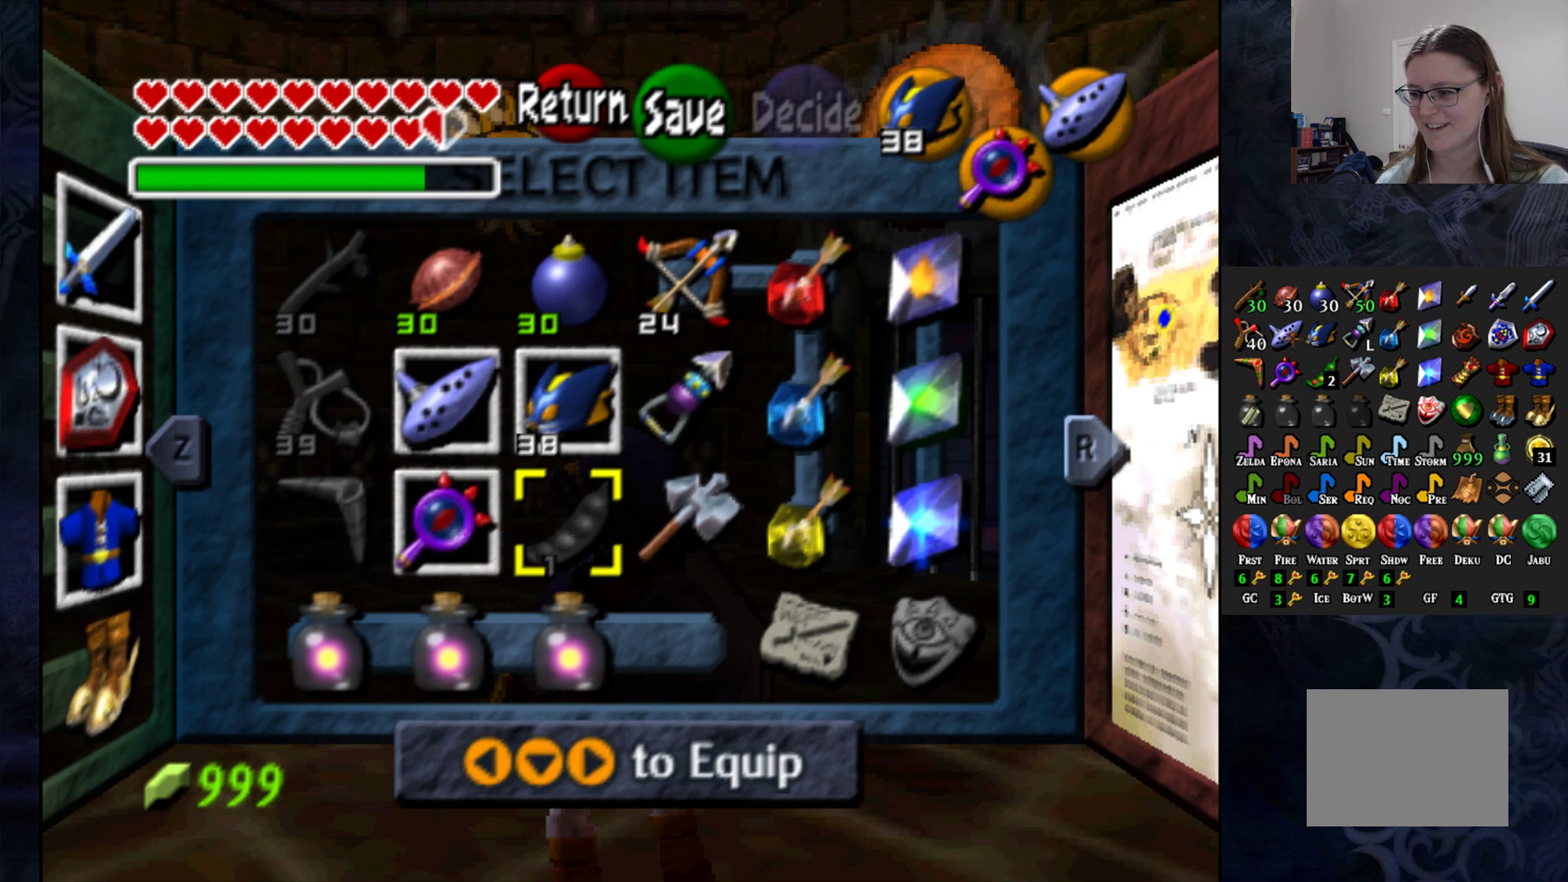
{"buttons": [], "left_stick": "right", "right_stick": "center", "events": [[117, "left_stick", "right"], [250, "left_stick", "center"], [433, "left_stick", "right"]]}
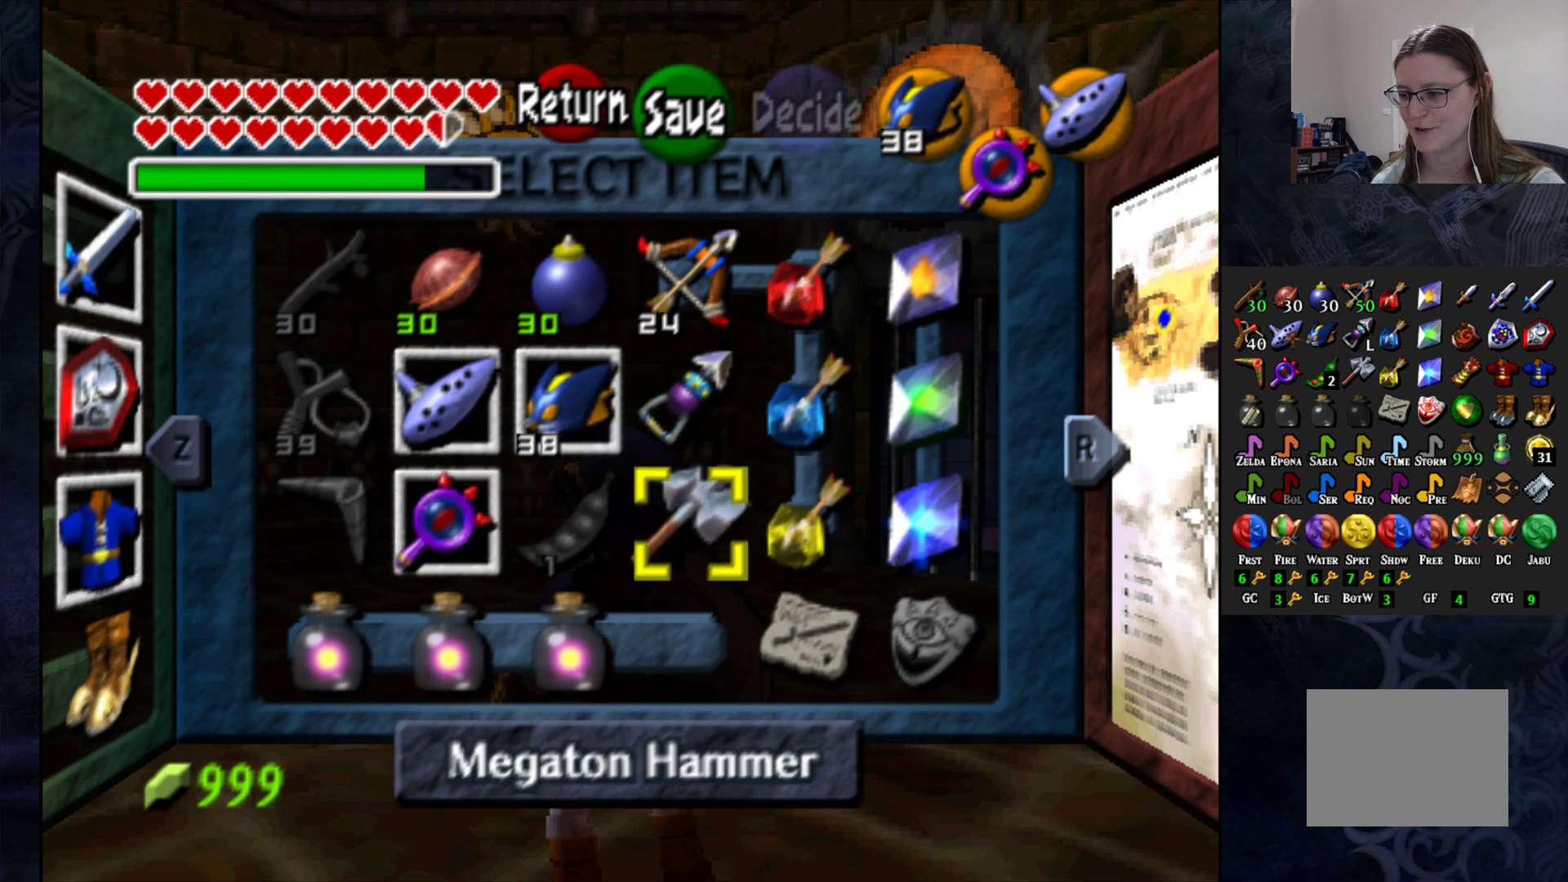
{"buttons": [], "left_stick": "center", "right_stick": "center", "events": [[67, "left_stick", "center"]]}
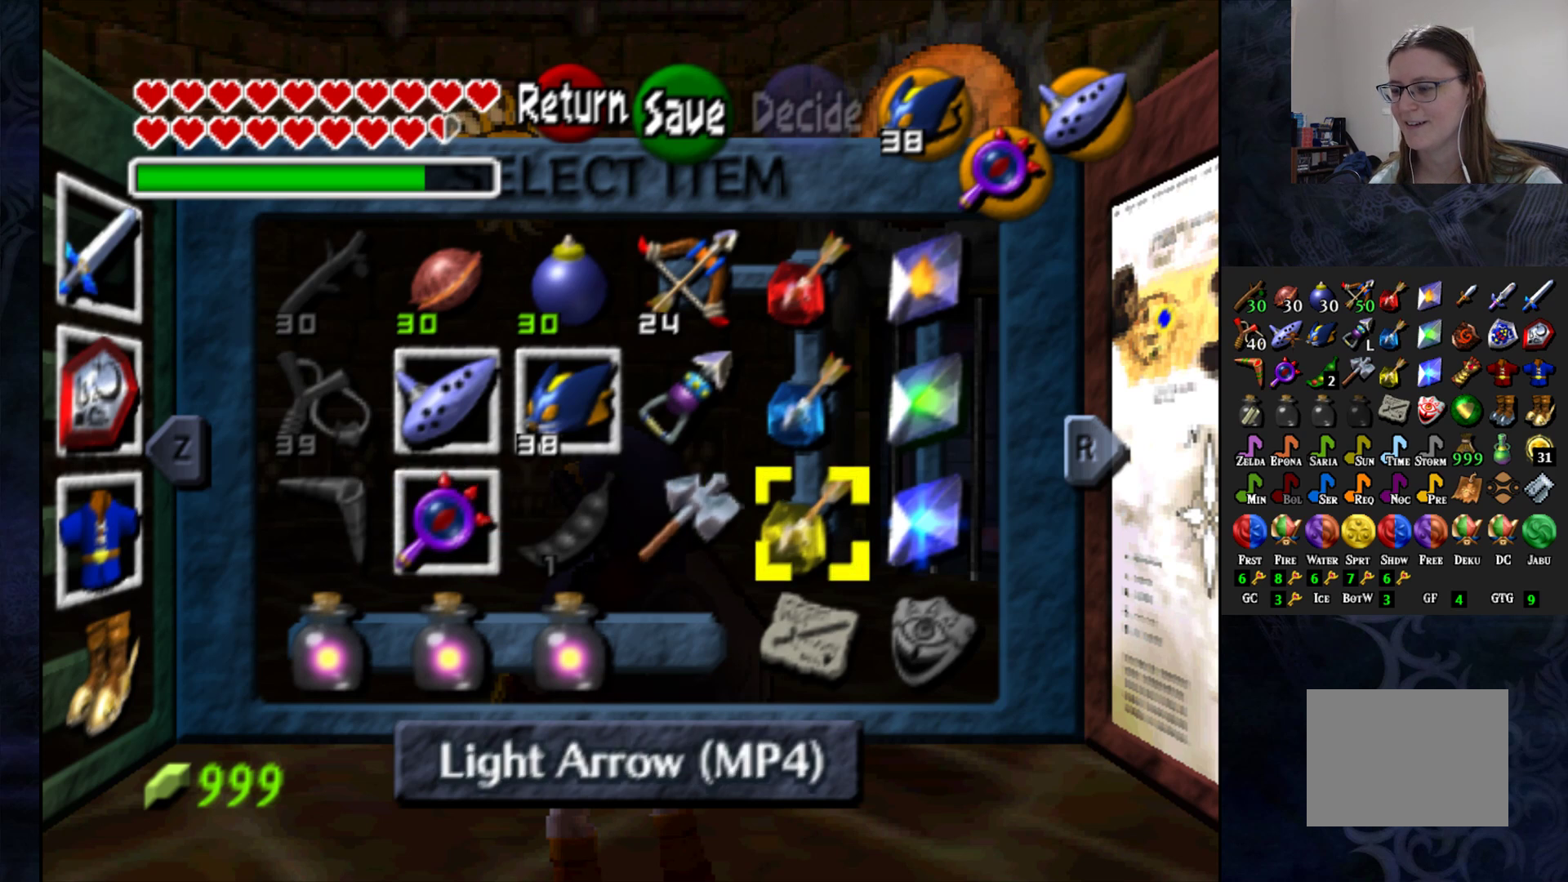
{"buttons": [], "left_stick": "center", "right_stick": "center", "events": []}
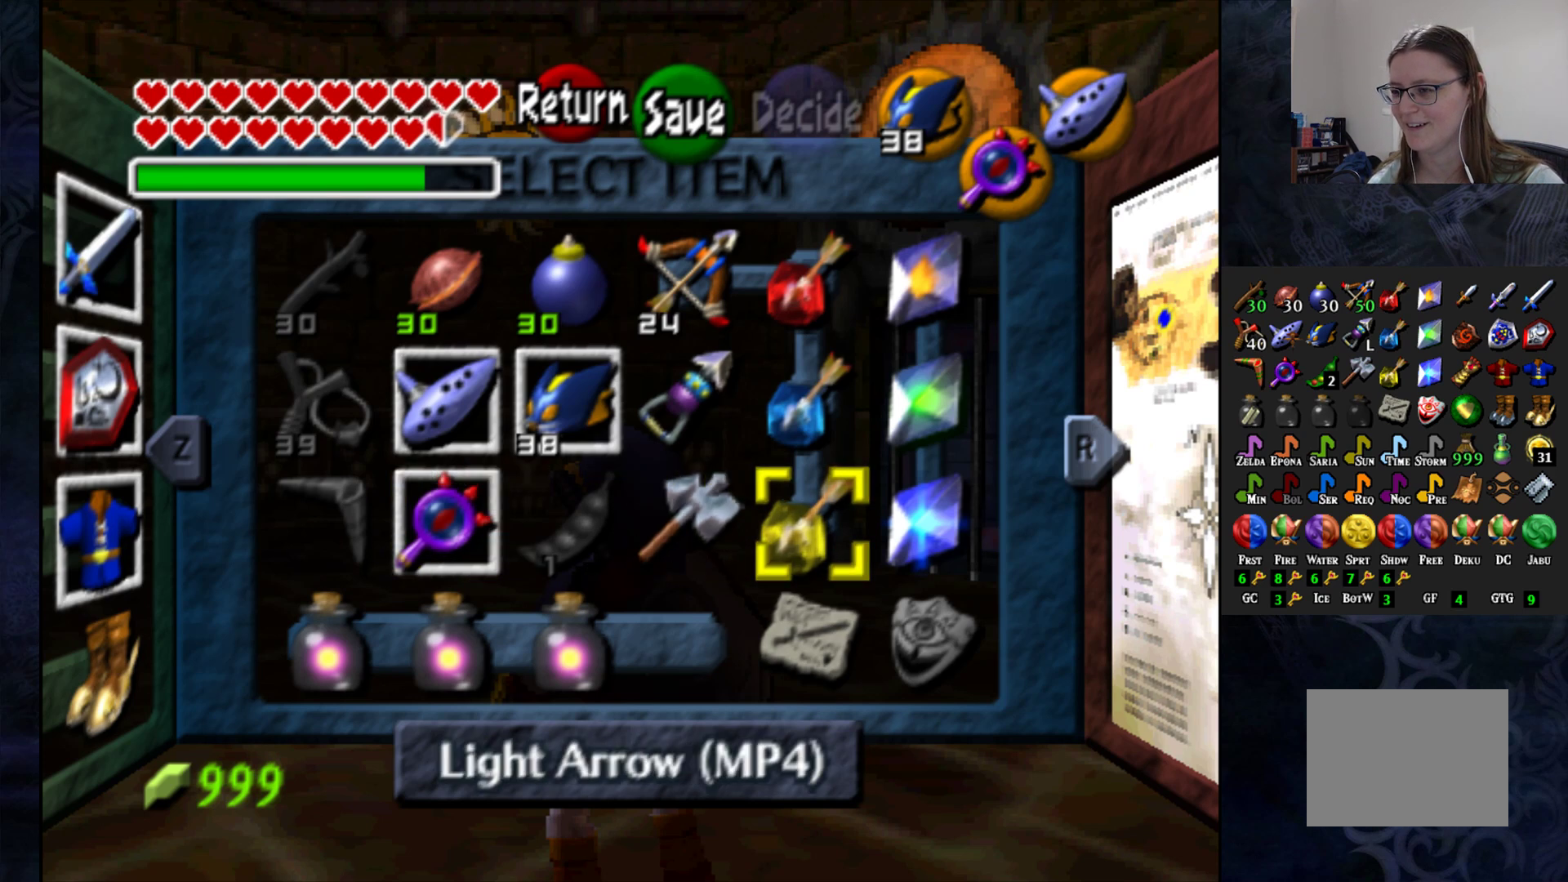
{"buttons": [], "left_stick": "center", "right_stick": "center", "events": [[383, "TRIANGLE", "down"], [483, "TRIANGLE", "up"]]}
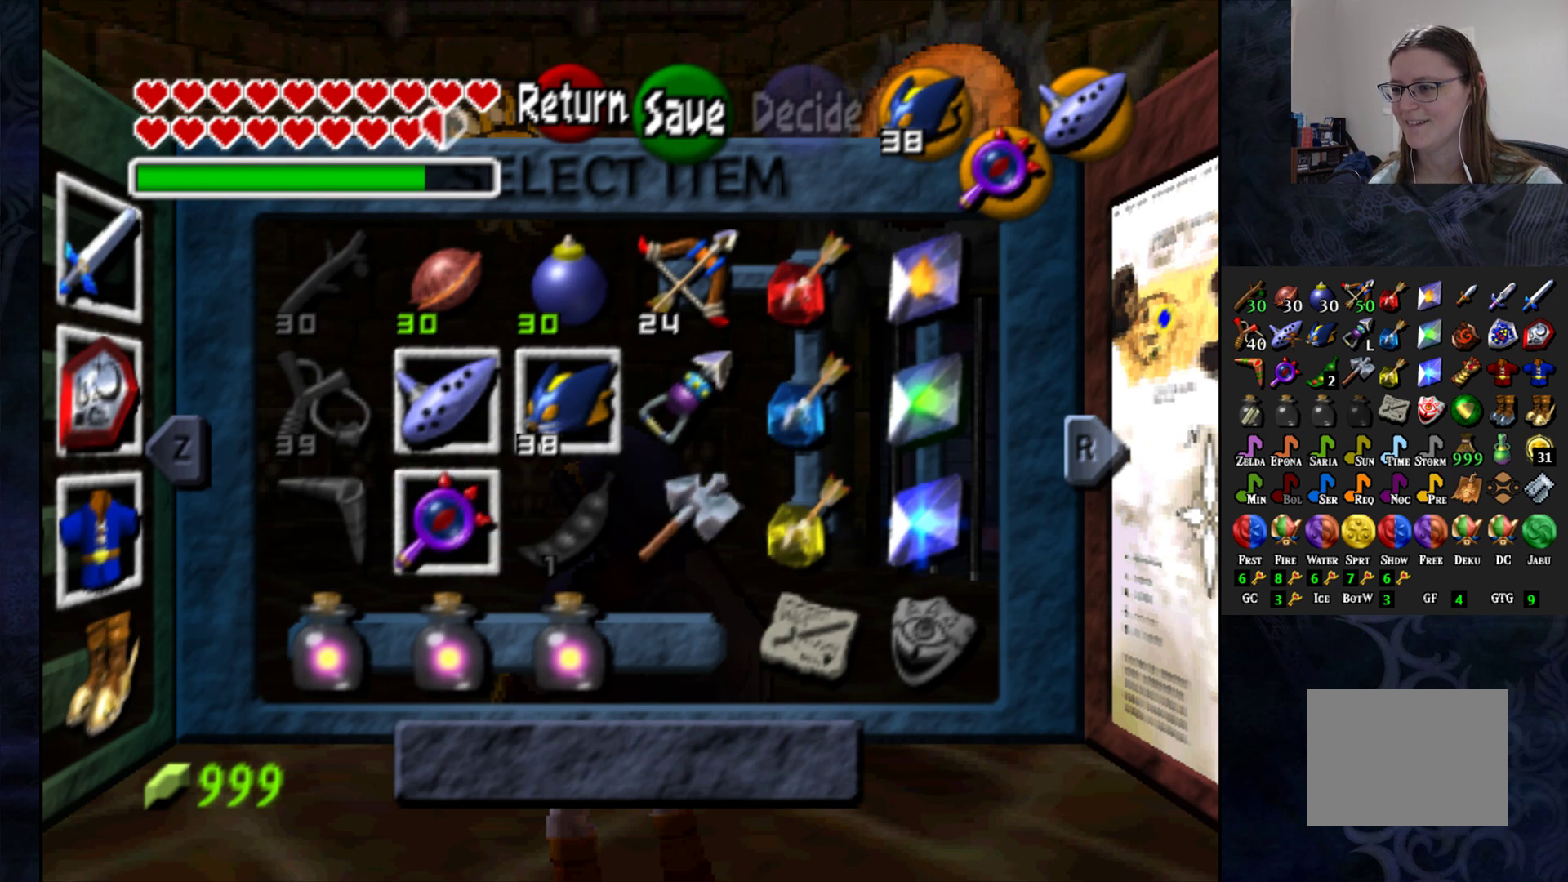
{"buttons": [], "left_stick": "center", "right_stick": "center", "events": []}
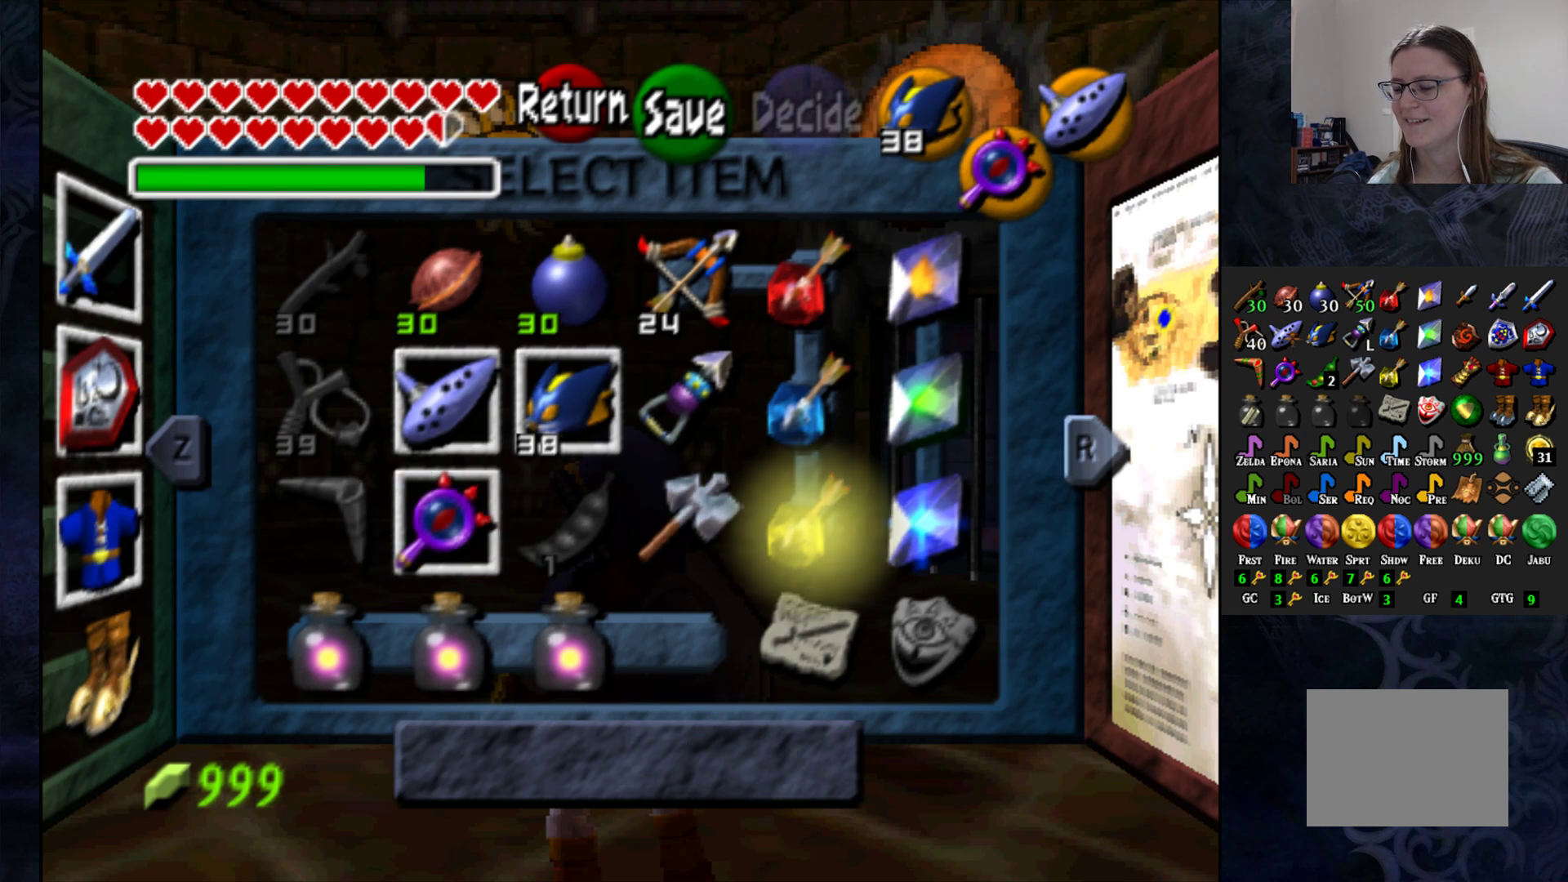
{"buttons": [], "left_stick": "center", "right_stick": "center", "events": []}
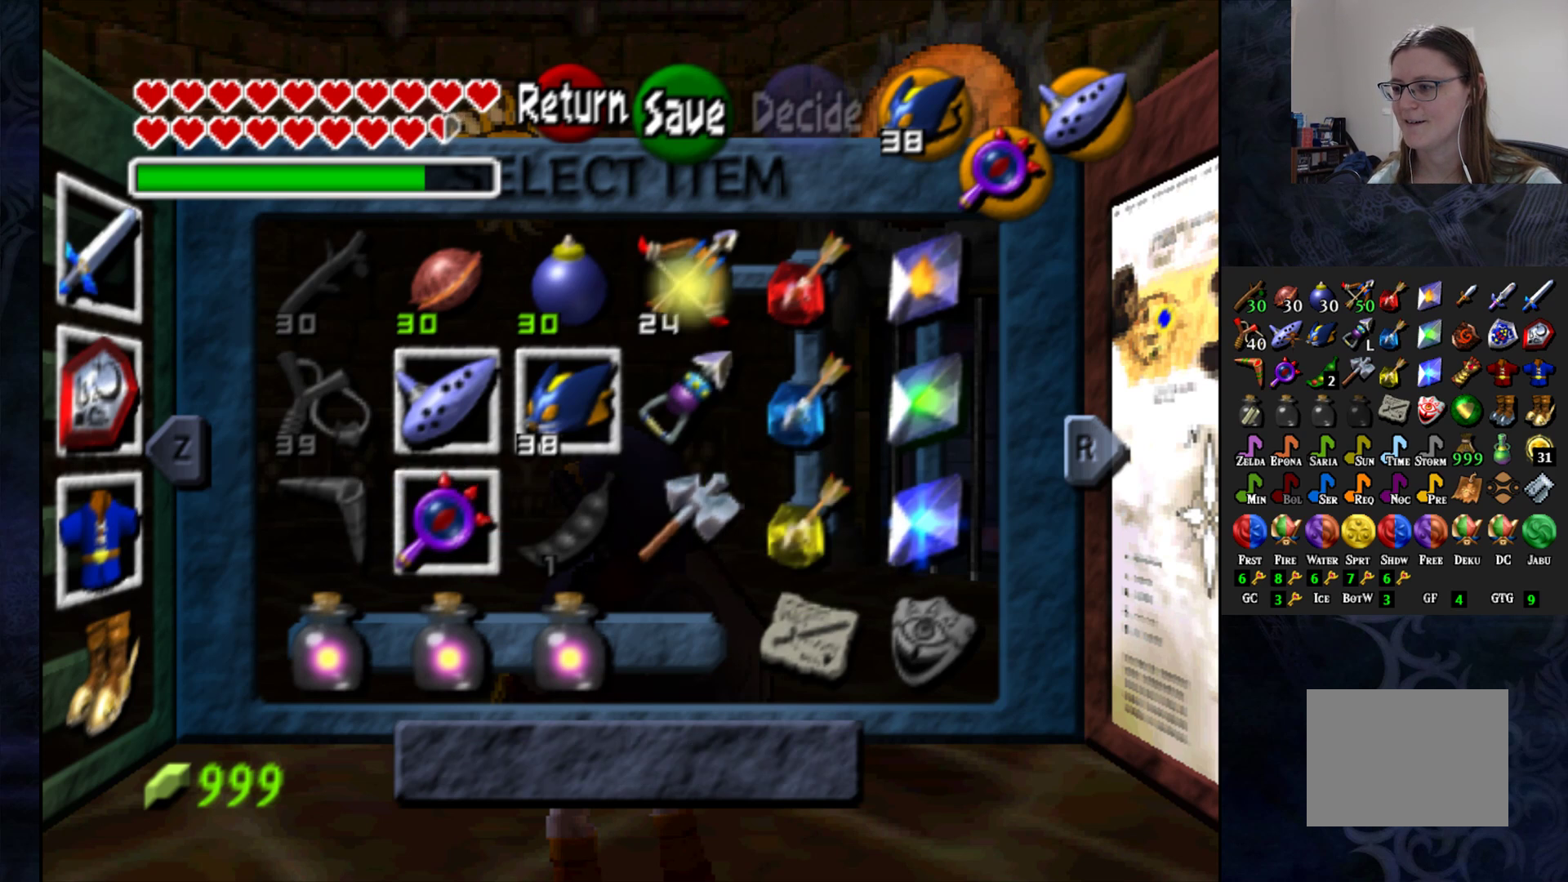
{"buttons": [], "left_stick": "center", "right_stick": "center", "events": []}
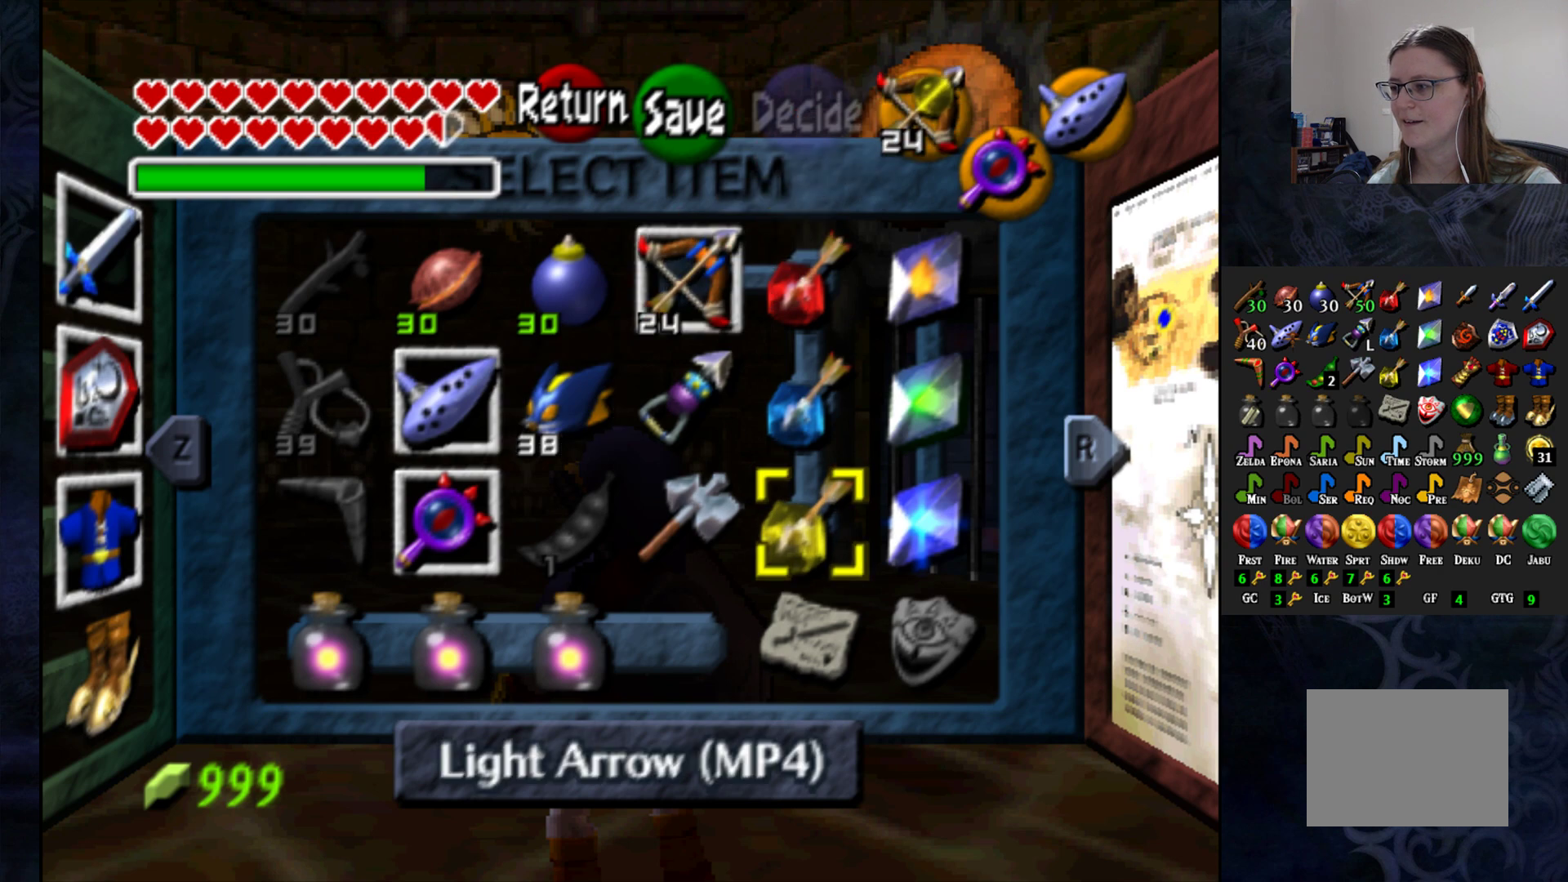
{"buttons": [], "left_stick": "center", "right_stick": "center", "events": [[183, "left_stick", "left"], [350, "left_stick", "center"]]}
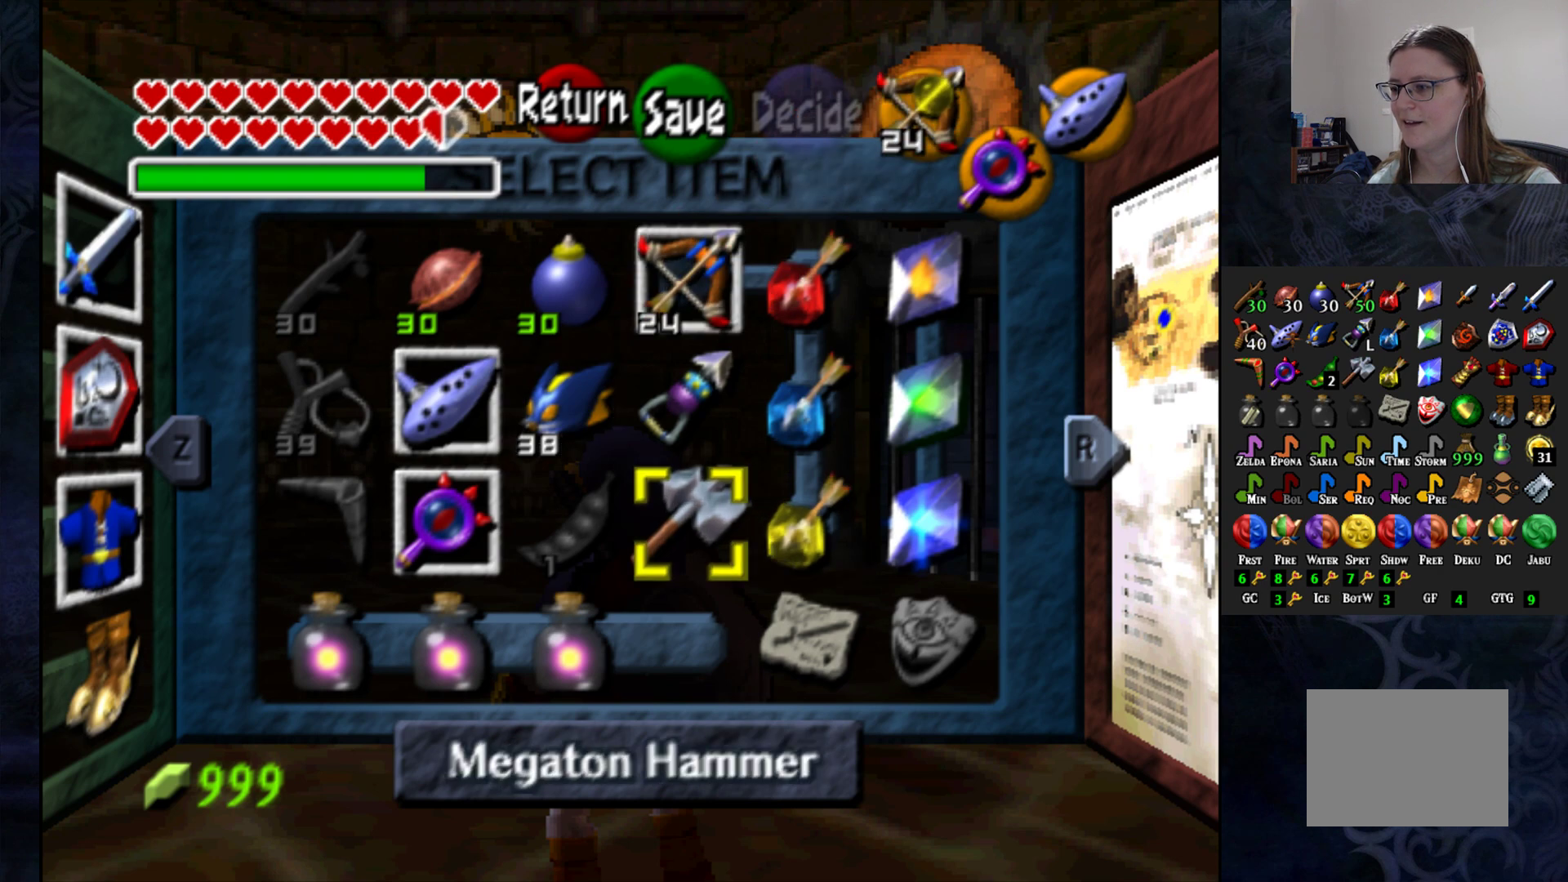
{"buttons": ["CIRCLE"], "left_stick": "center", "right_stick": "center", "events": [[83, "left_stick", "up"], [233, "left_stick", "center"], [433, "CIRCLE", "down"]]}
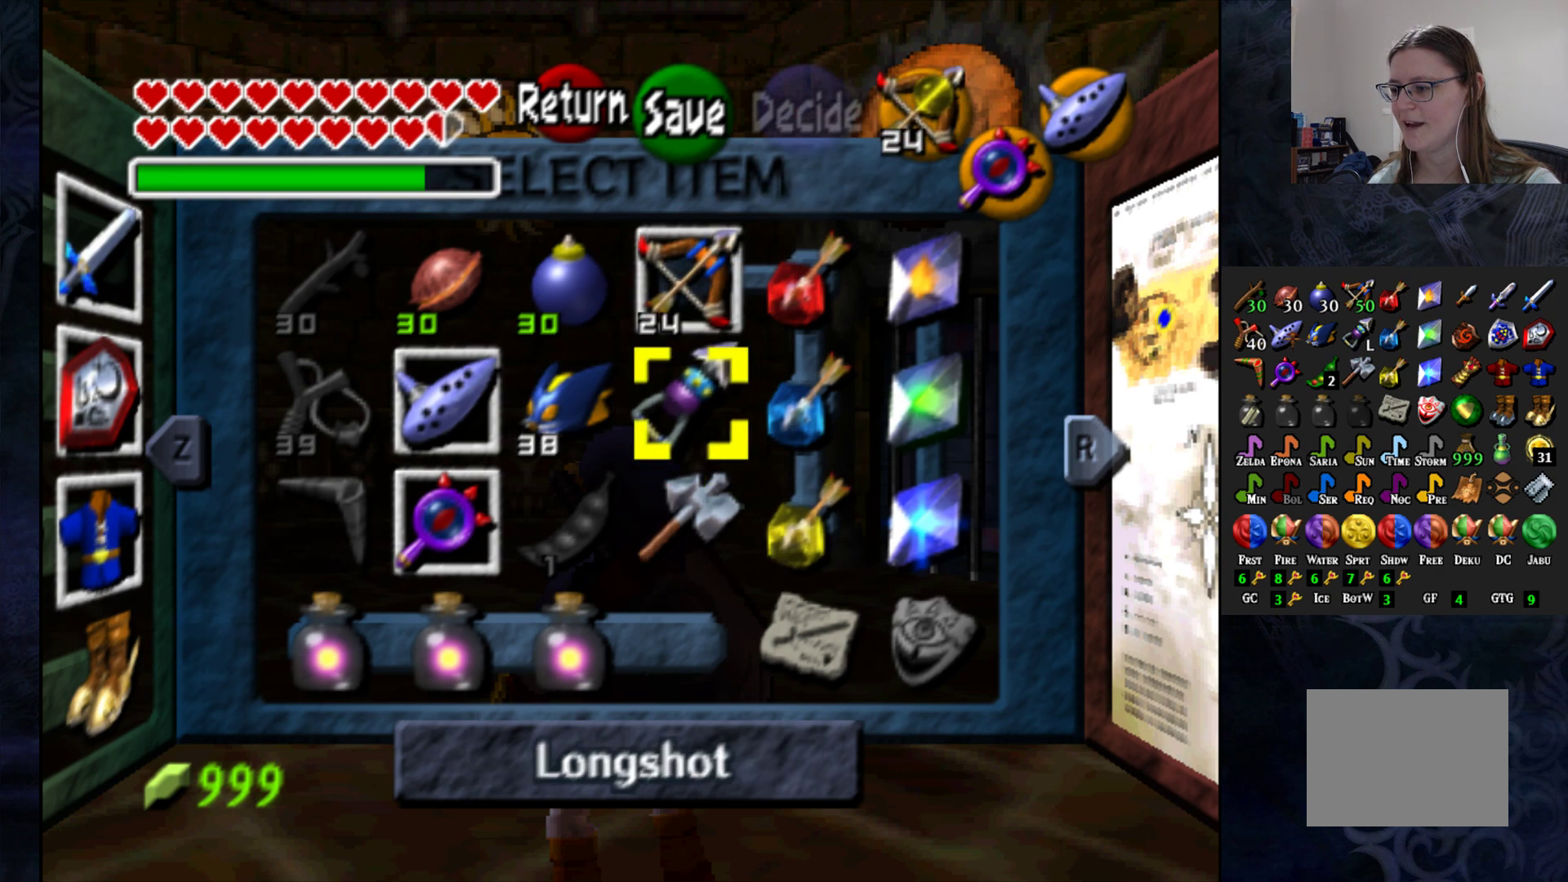
{"buttons": [], "left_stick": "center", "right_stick": "center", "events": [[67, "CIRCLE", "up"]]}
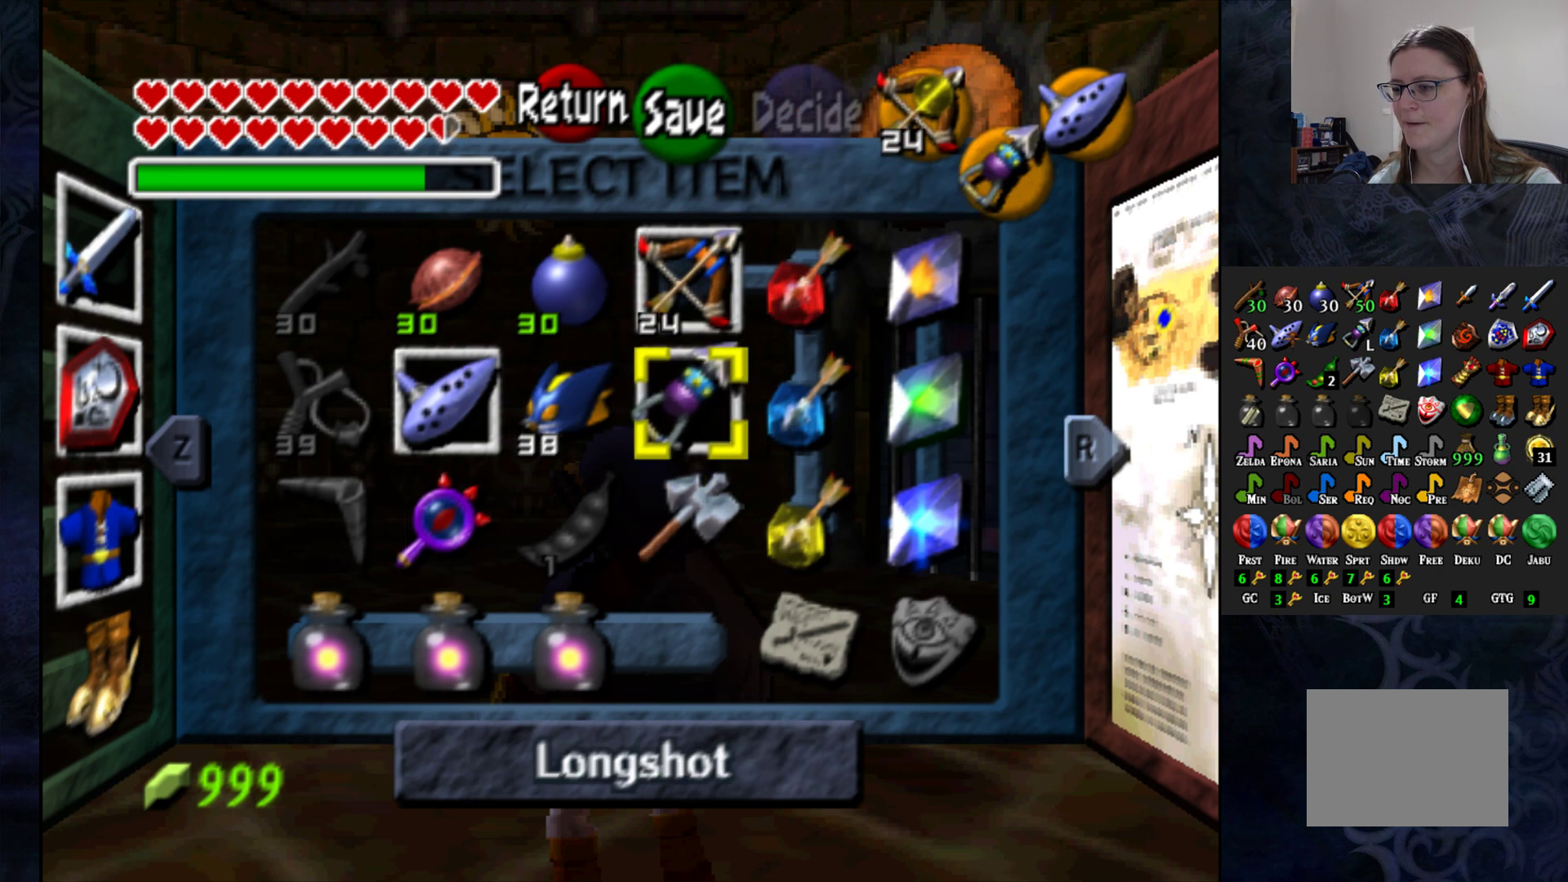
{"buttons": [], "left_stick": "center", "right_stick": "center", "events": [[50, "START", "down"], [250, "START", "up"]]}
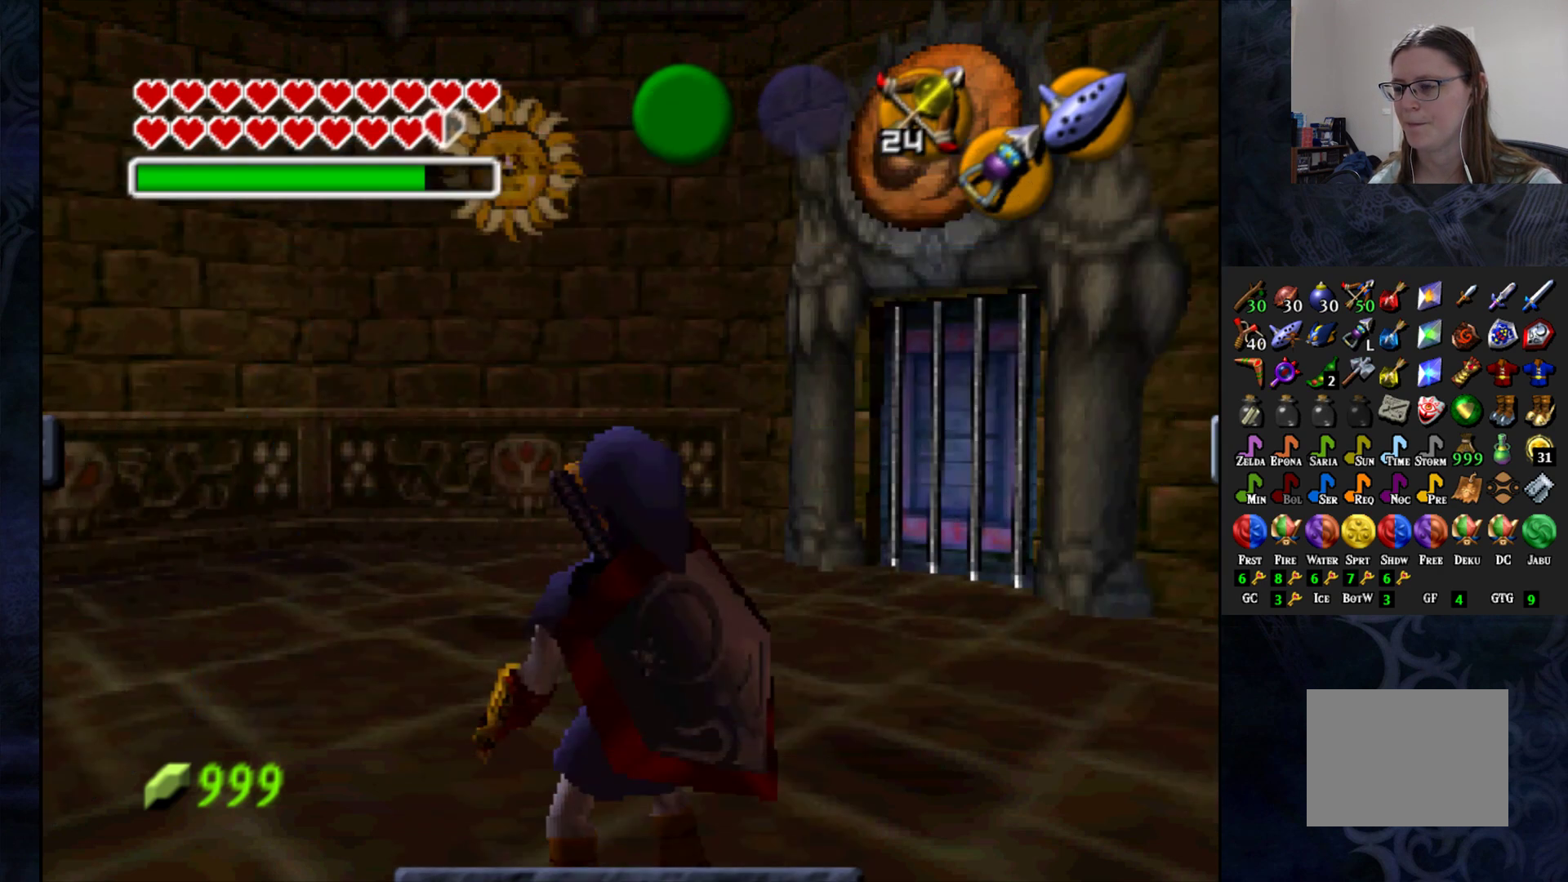
{"buttons": [], "left_stick": "center", "right_stick": "center", "events": []}